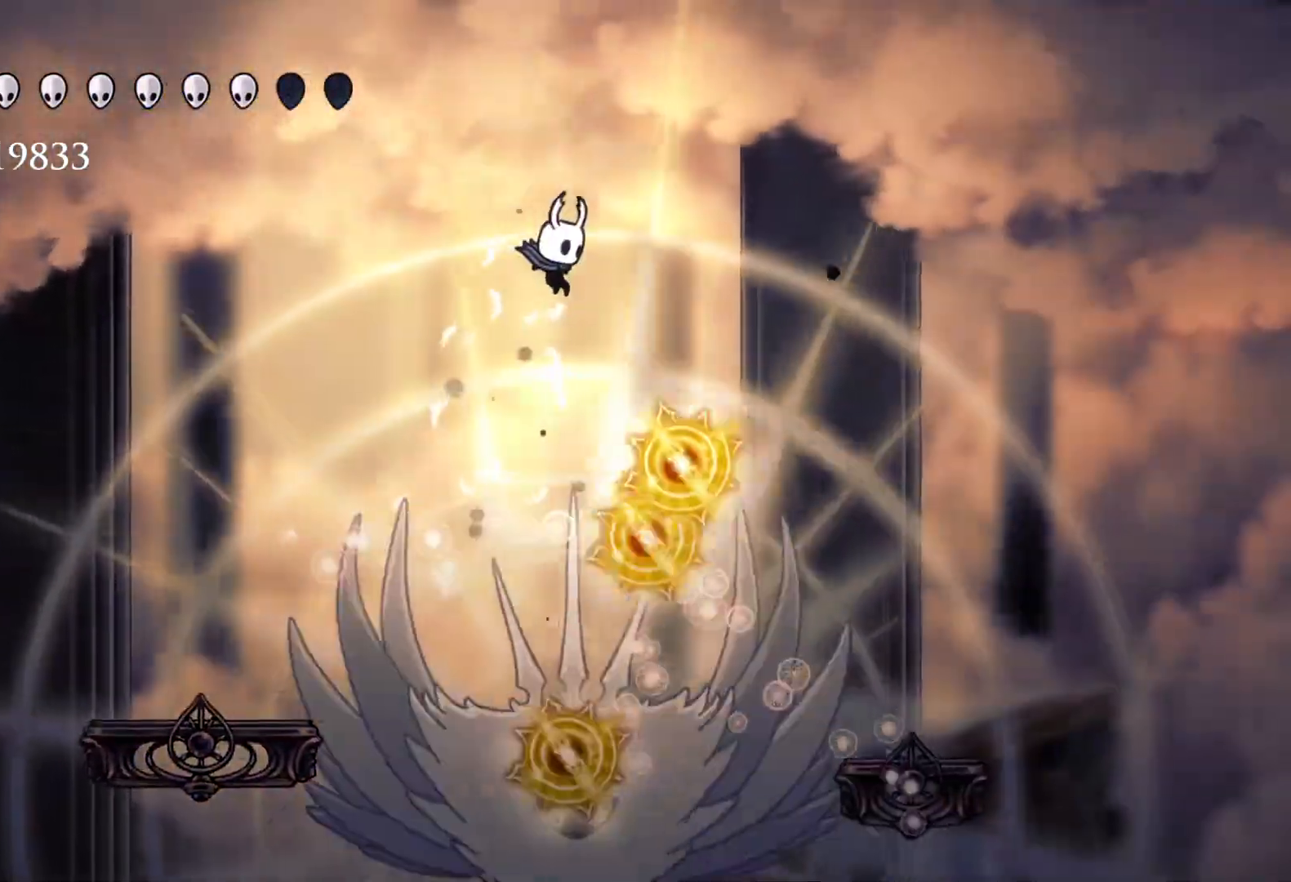
Gameplay with keyboard and mouse; each line is a JSON object with the keys and mouse buttons held at the frame after it. "events" lists presses ("down") and releases ("up") of "1", "2", "3", "4", "5", "a", "alt", "c", "ctrl", "d", "e", "f", "q", "r", "s", "shift", "space", "tab", "v", "w", "x", "z", "mouse_left", "mouse_middle", "mouse_right", "mouse_wheel_up" and "mouse_wheel_down" between this image and that frame as [ms after this image, input, new state], when the widget could be followed in between. "mouse_left", "mouse_middle", "mouse_right", "mouse_wheel_up", "mouse_wheel_down" = the "left", "middle", "right", "wheel_up", "wheel_down" buttons of the "mouse" list. No other keys are recorded. Mouse movement is not recorded.
{"keys": ["d"], "mouse": [], "events": [[116, "f", "up"], [116, "mouse_right", "down"], [166, "s", "down"], [266, "mouse_right", "up"], [300, "s", "up"]]}
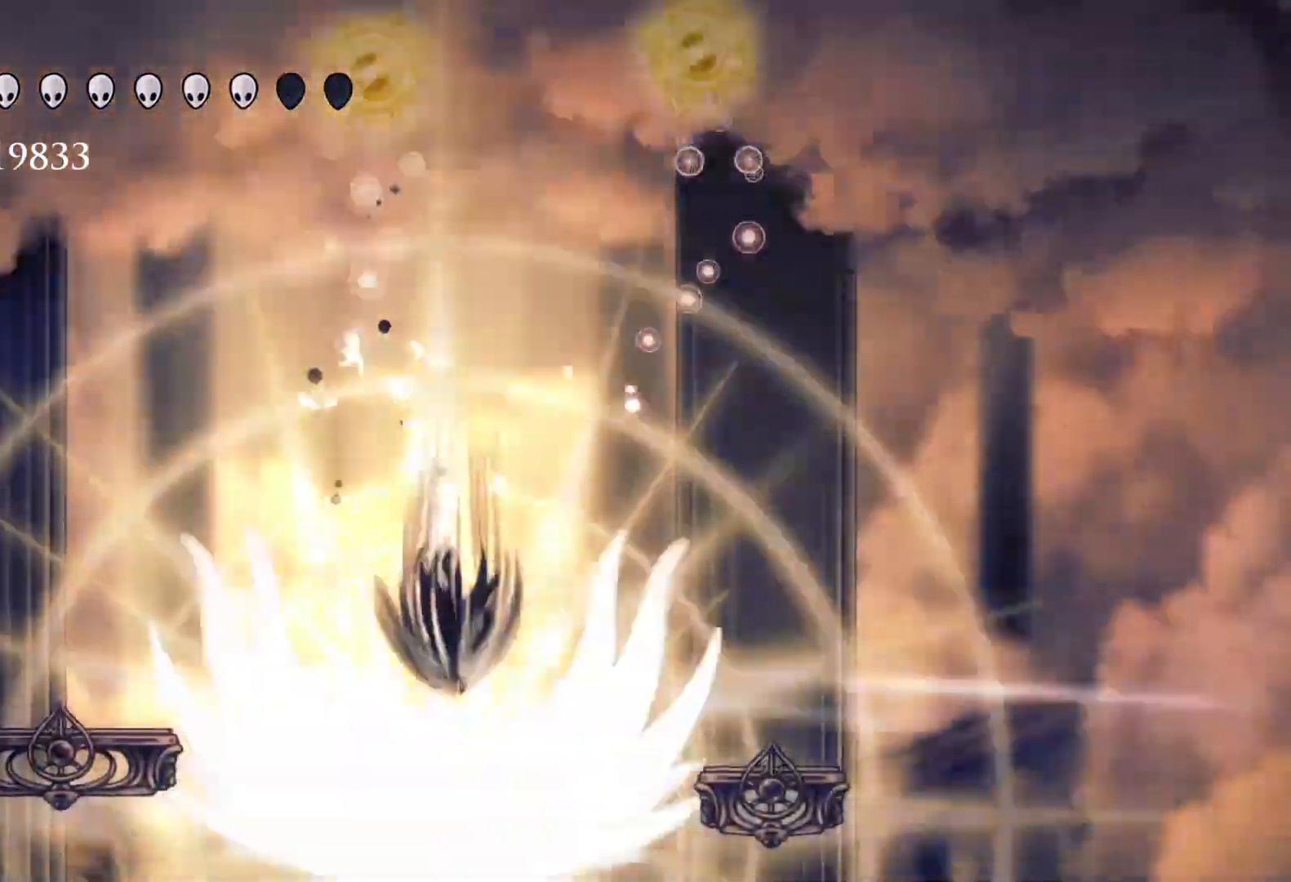
{"keys": ["d"], "mouse": [], "events": []}
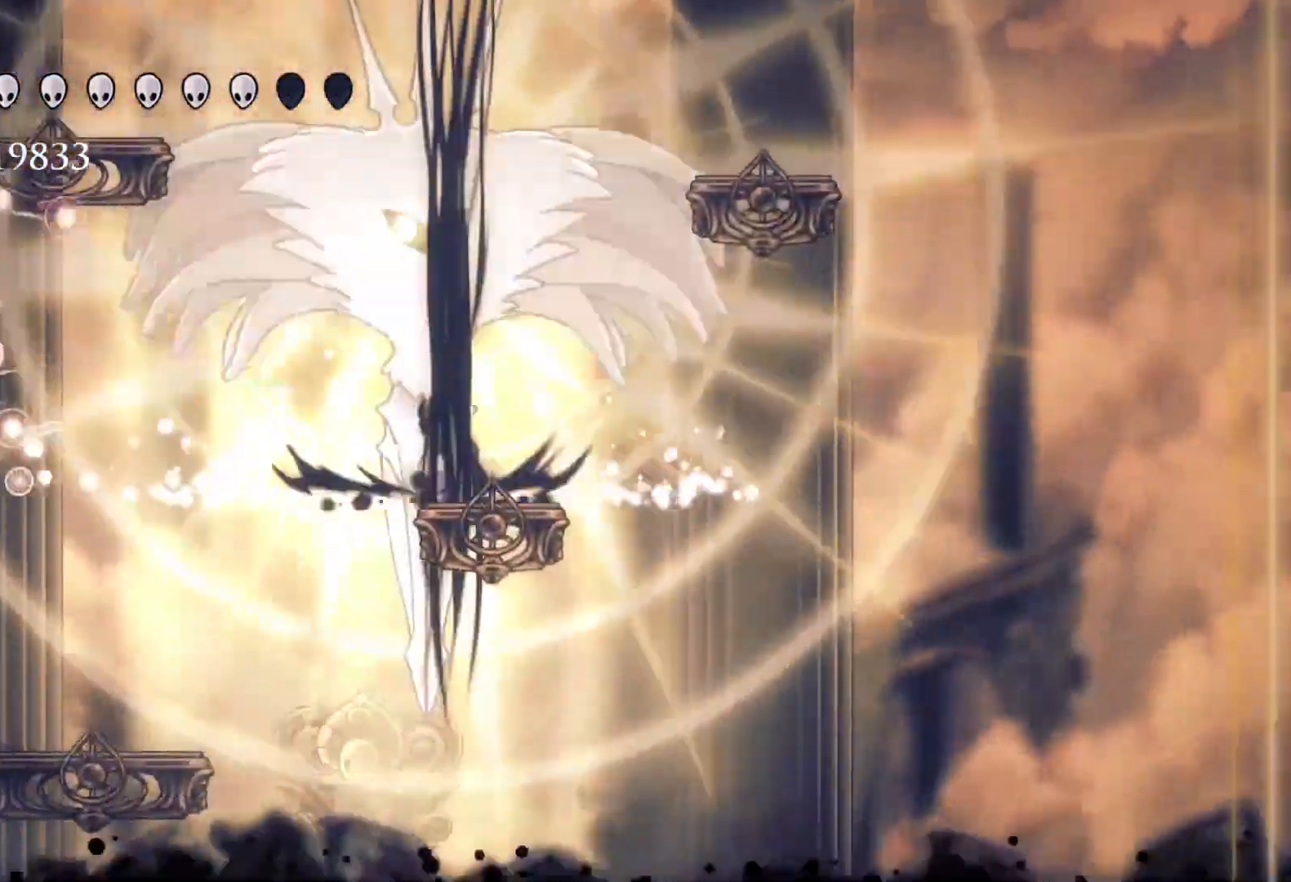
{"keys": [], "mouse": [], "events": [[283, "f", "down"], [466, "d", "up"], [500, "f", "up"]]}
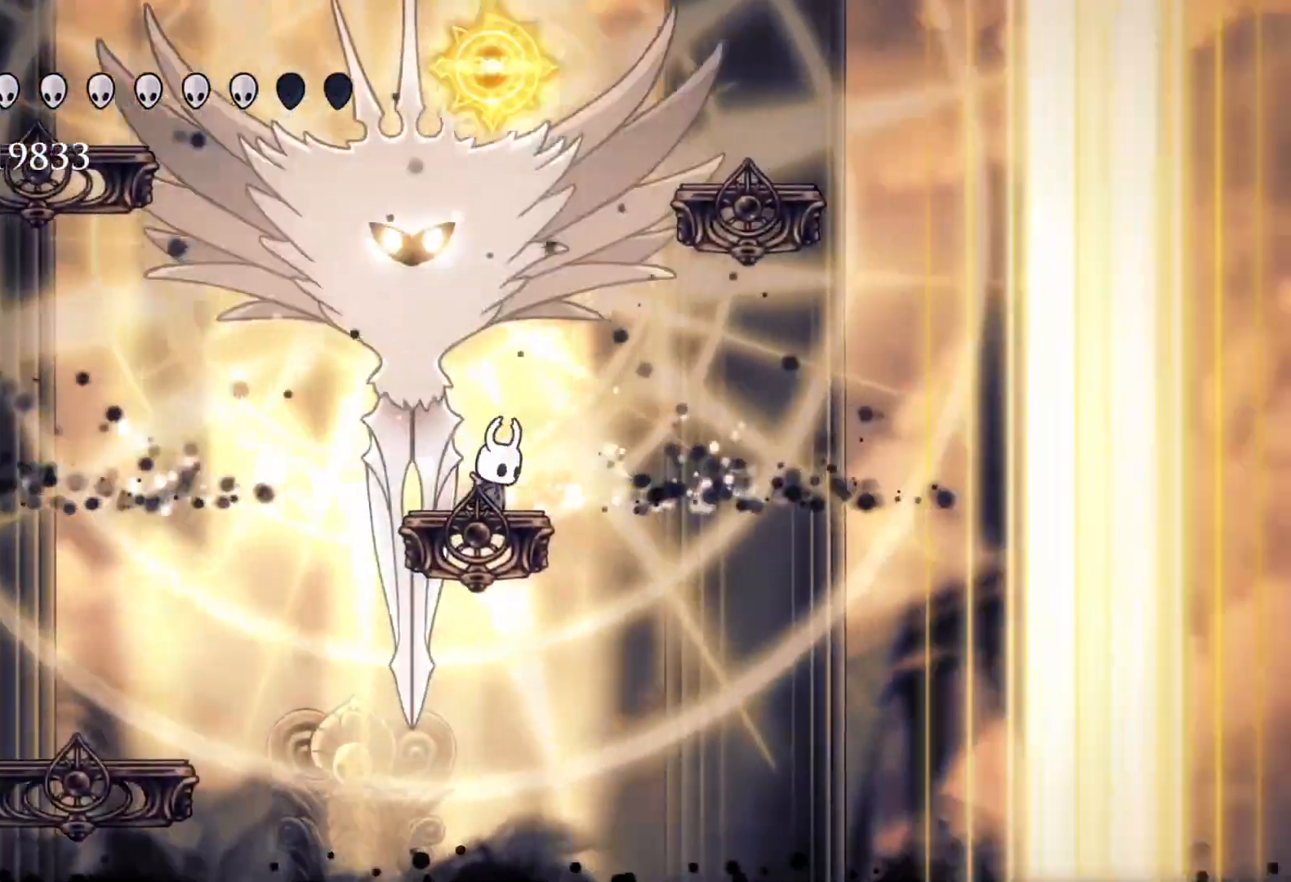
{"keys": ["s"], "mouse": [], "events": [[200, "s", "down"], [200, "space", "down"], [466, "space", "up"]]}
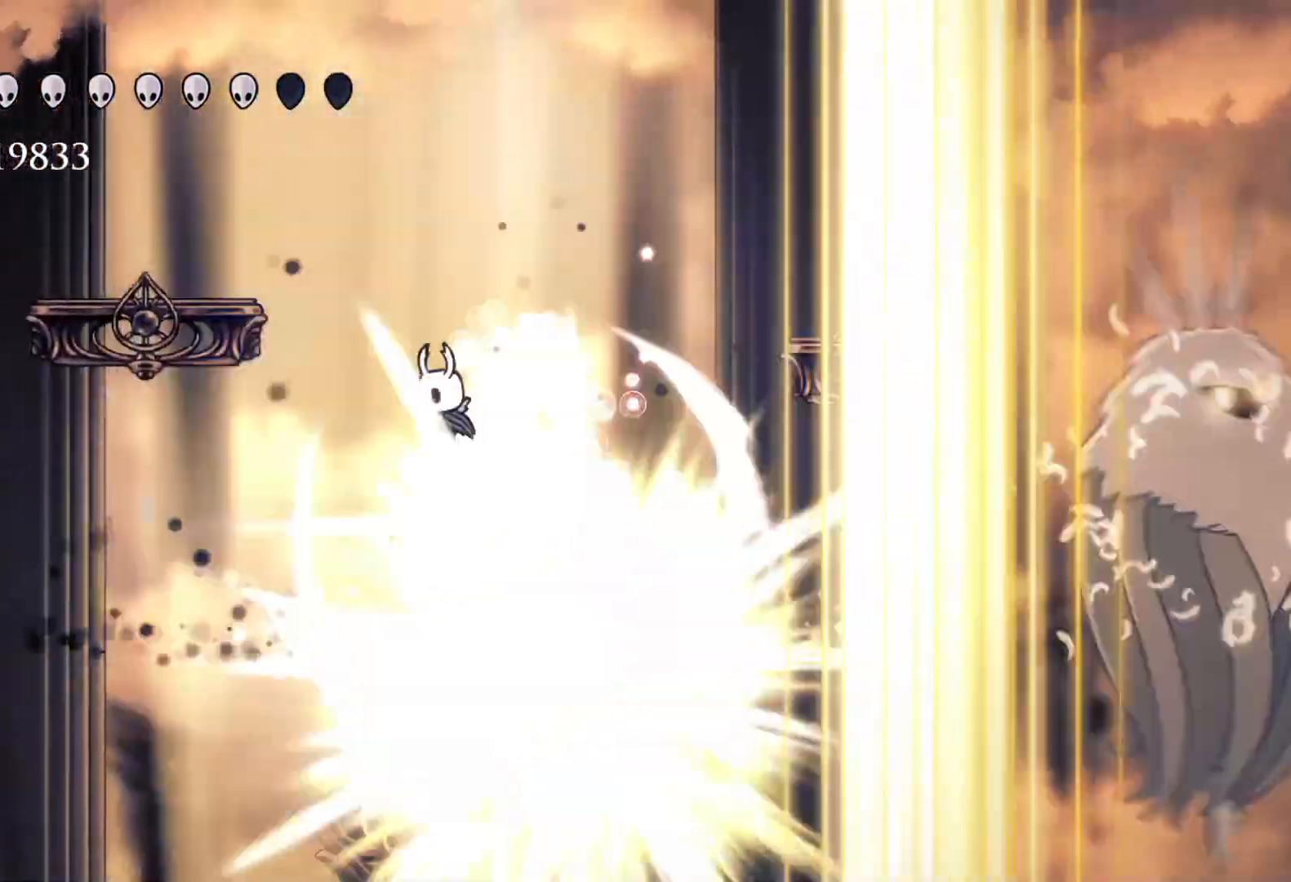
{"keys": ["f", "space"], "mouse": [], "events": [[66, "space", "down"], [433, "f", "down"], [433, "s", "up"]]}
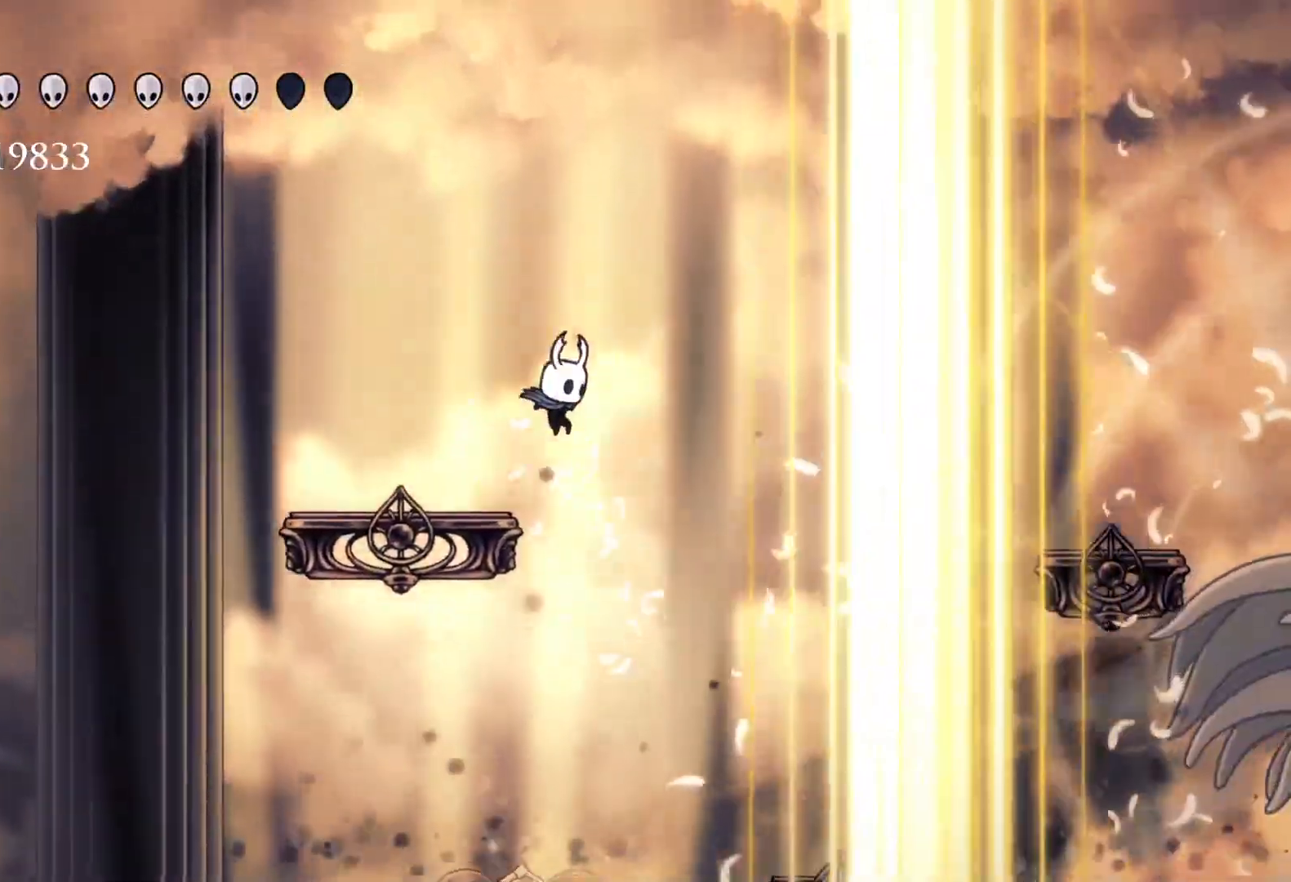
{"keys": ["f"], "mouse": [], "events": [[33, "space", "up"], [166, "shift", "down"], [500, "shift", "up"]]}
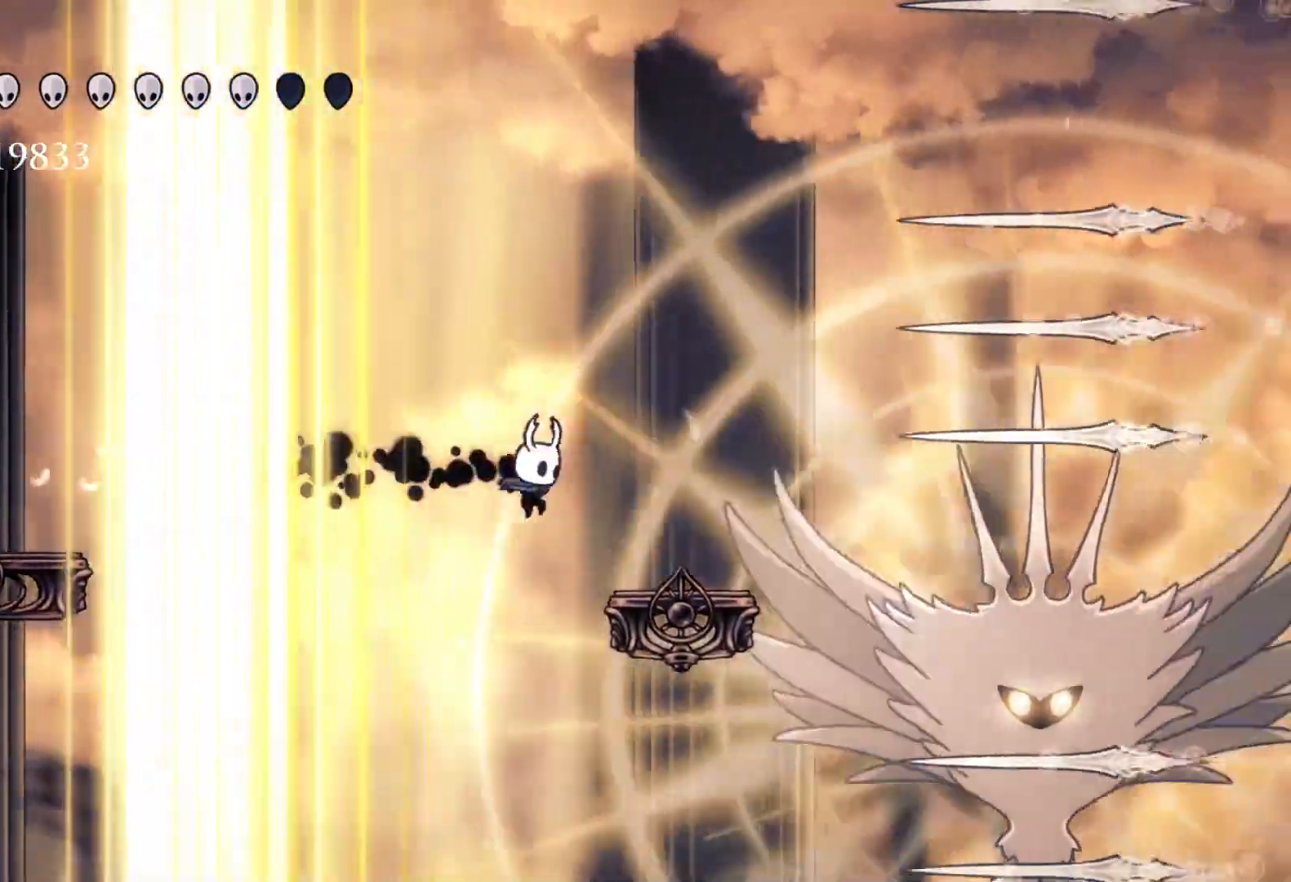
{"keys": ["s"], "mouse": [], "events": [[50, "f", "up"], [50, "s", "down"], [283, "s", "up"], [416, "s", "down"]]}
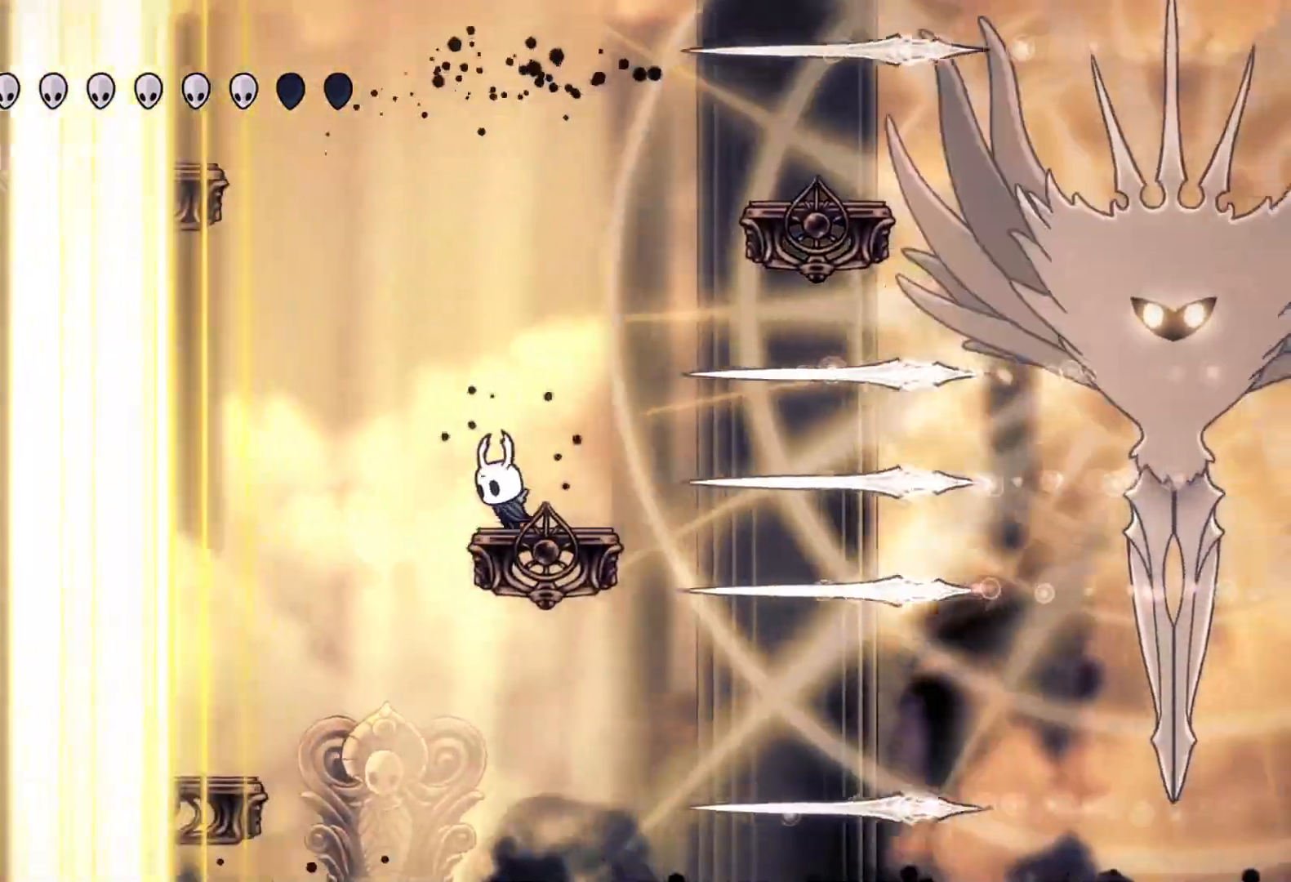
{"keys": ["f"], "mouse": [], "events": [[66, "space", "down"], [350, "f", "down"], [400, "s", "up"], [483, "space", "up"]]}
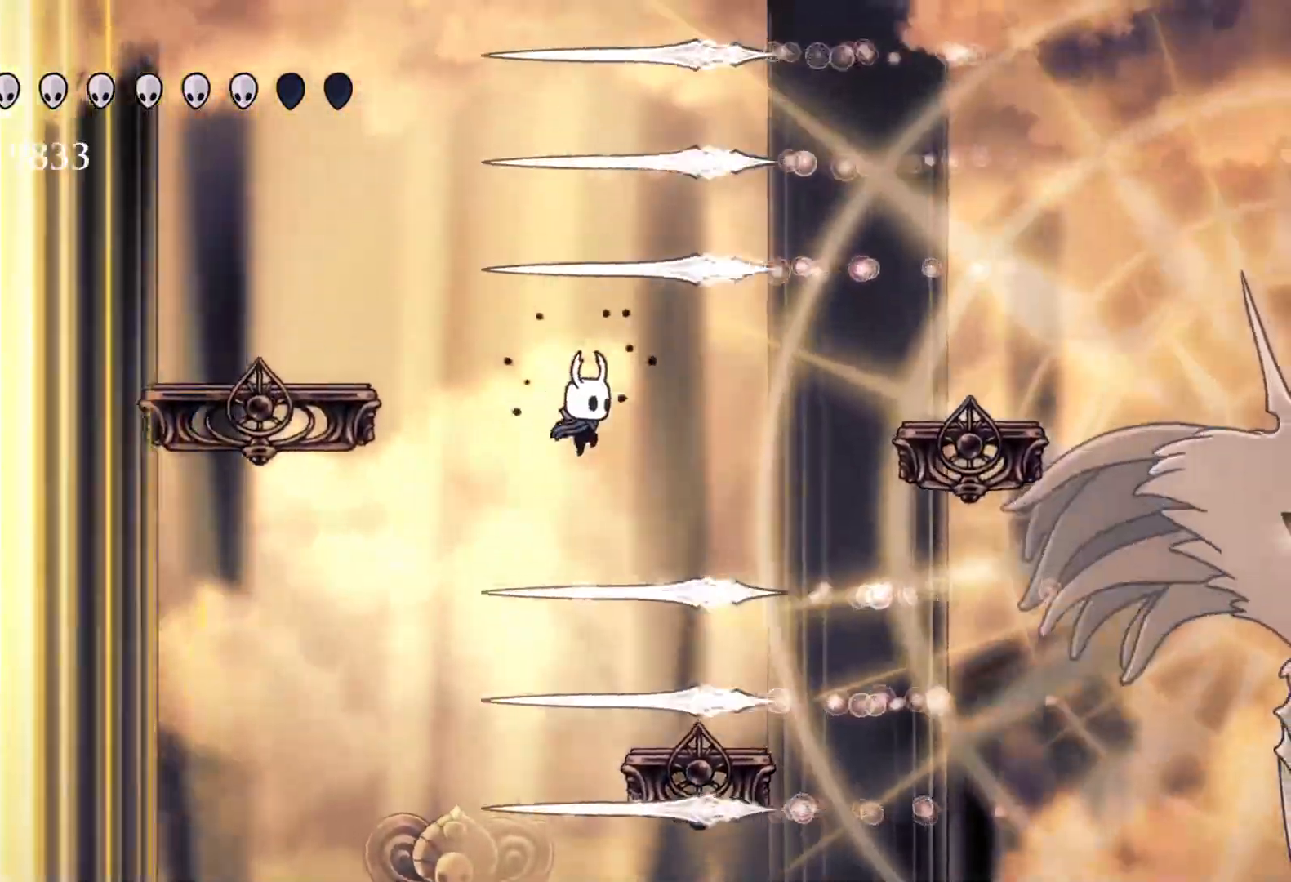
{"keys": ["s", "space"], "mouse": [], "events": [[166, "space", "down"], [316, "s", "down"], [366, "f", "up"]]}
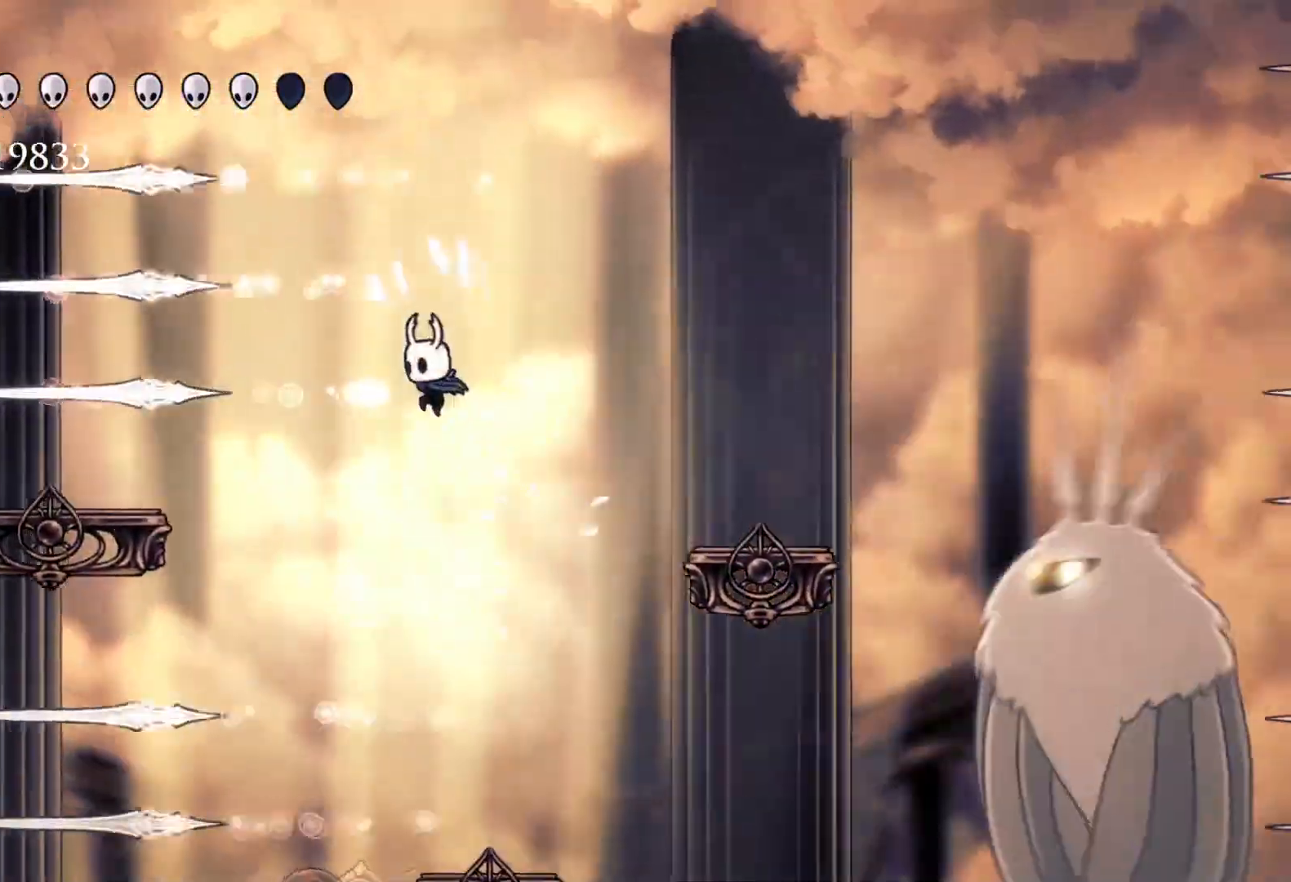
{"keys": [], "mouse": [], "events": [[100, "space", "up"], [133, "shift", "down"], [233, "shift", "up"], [283, "s", "up"]]}
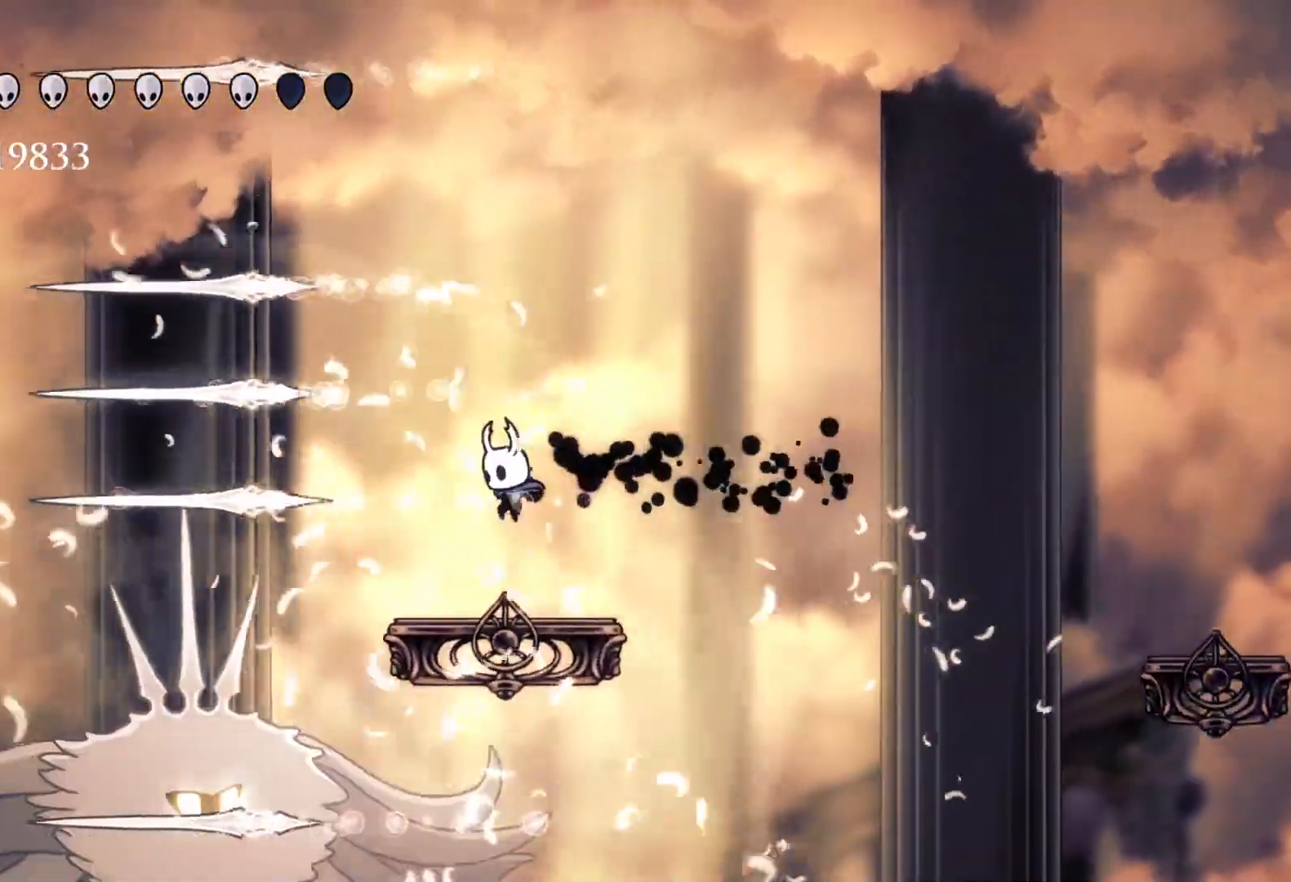
{"keys": ["d", "s", "space"], "mouse": [], "events": [[16, "s", "down"], [50, "s", "up"], [283, "s", "down"], [333, "space", "down"], [433, "d", "down"]]}
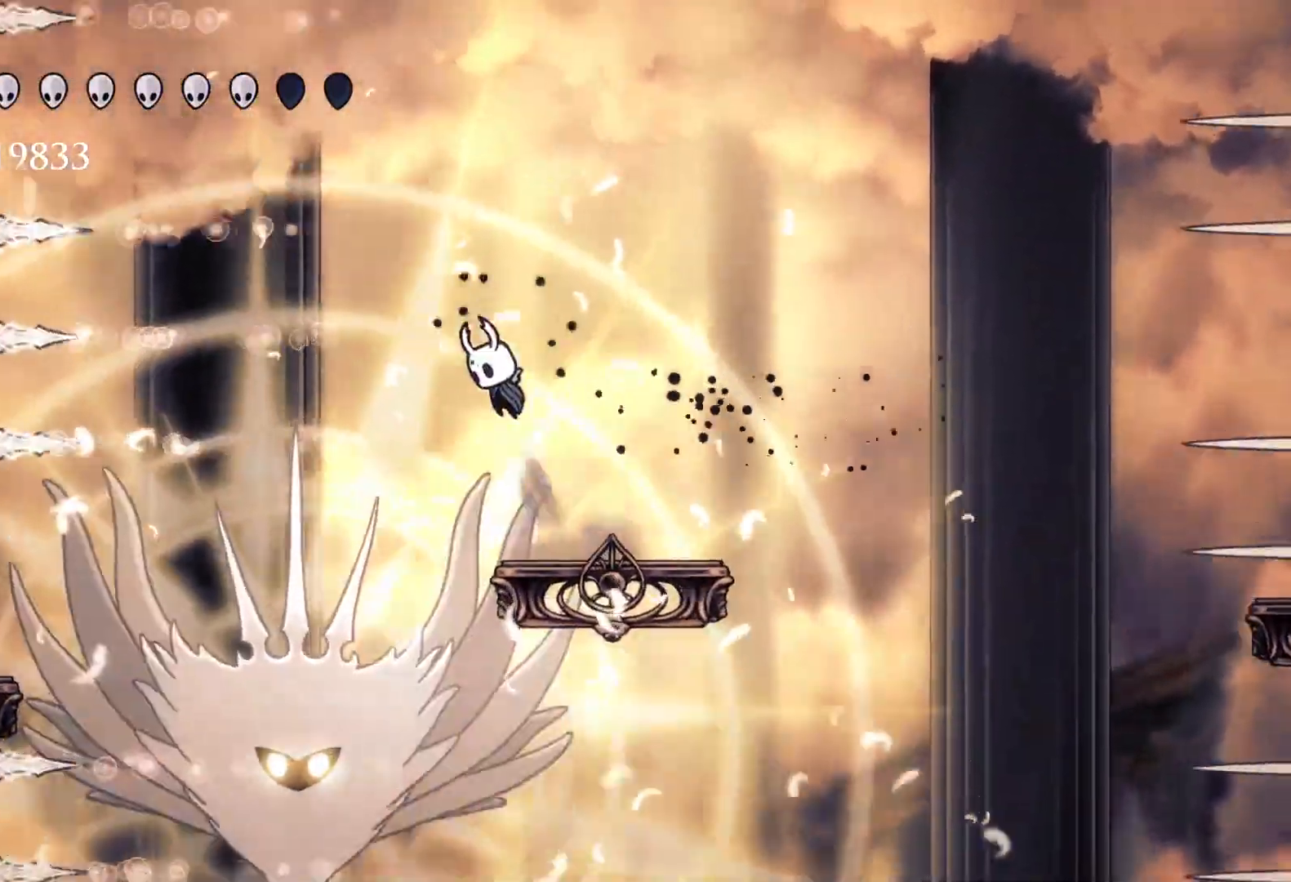
{"keys": ["d", "s"], "mouse": ["left"], "events": [[66, "space", "up"], [350, "mouse_left", "down"]]}
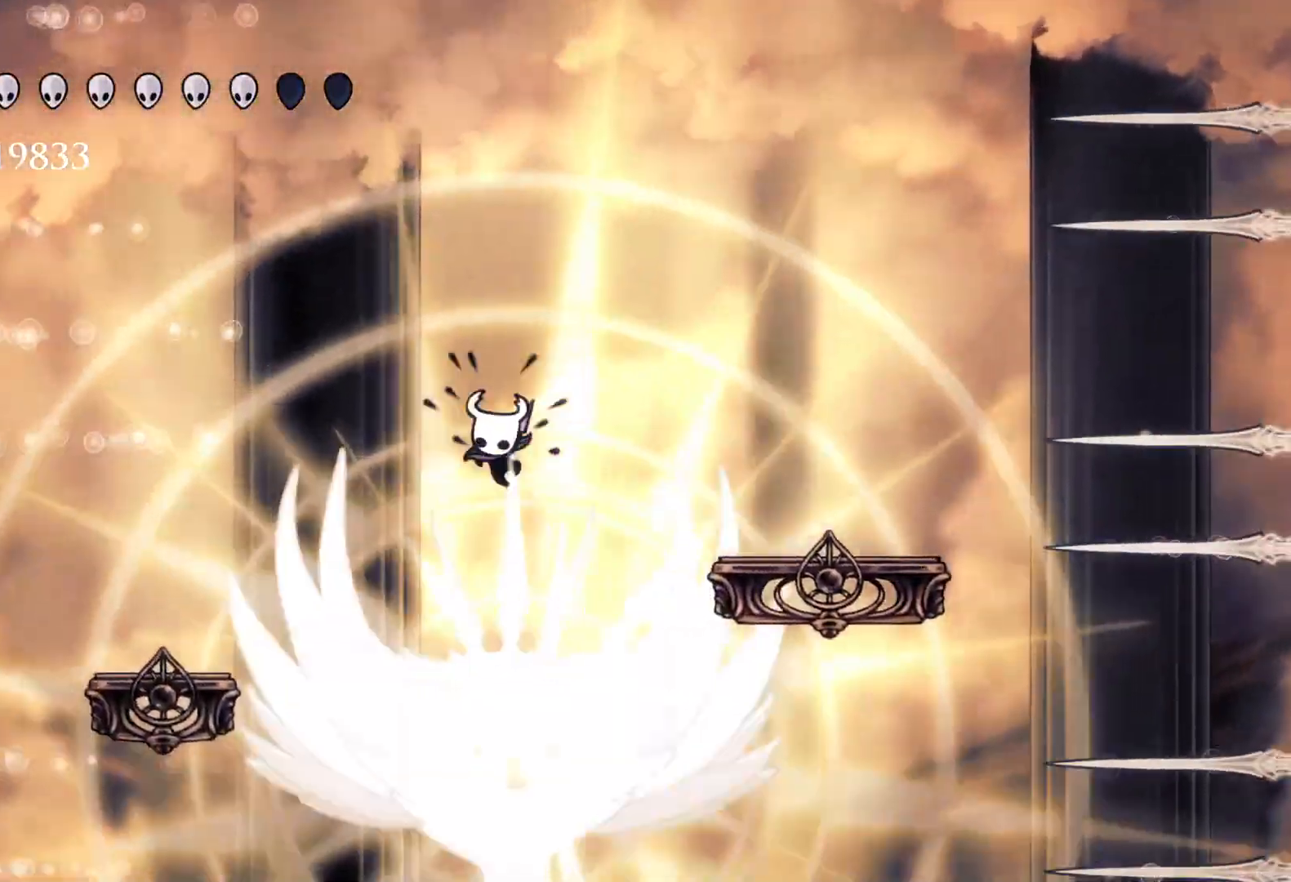
{"keys": ["d", "s"], "mouse": ["left"], "events": [[33, "mouse_left", "up"], [183, "s", "up"], [233, "f", "down"], [416, "f", "up"], [416, "mouse_left", "down"], [416, "s", "down"]]}
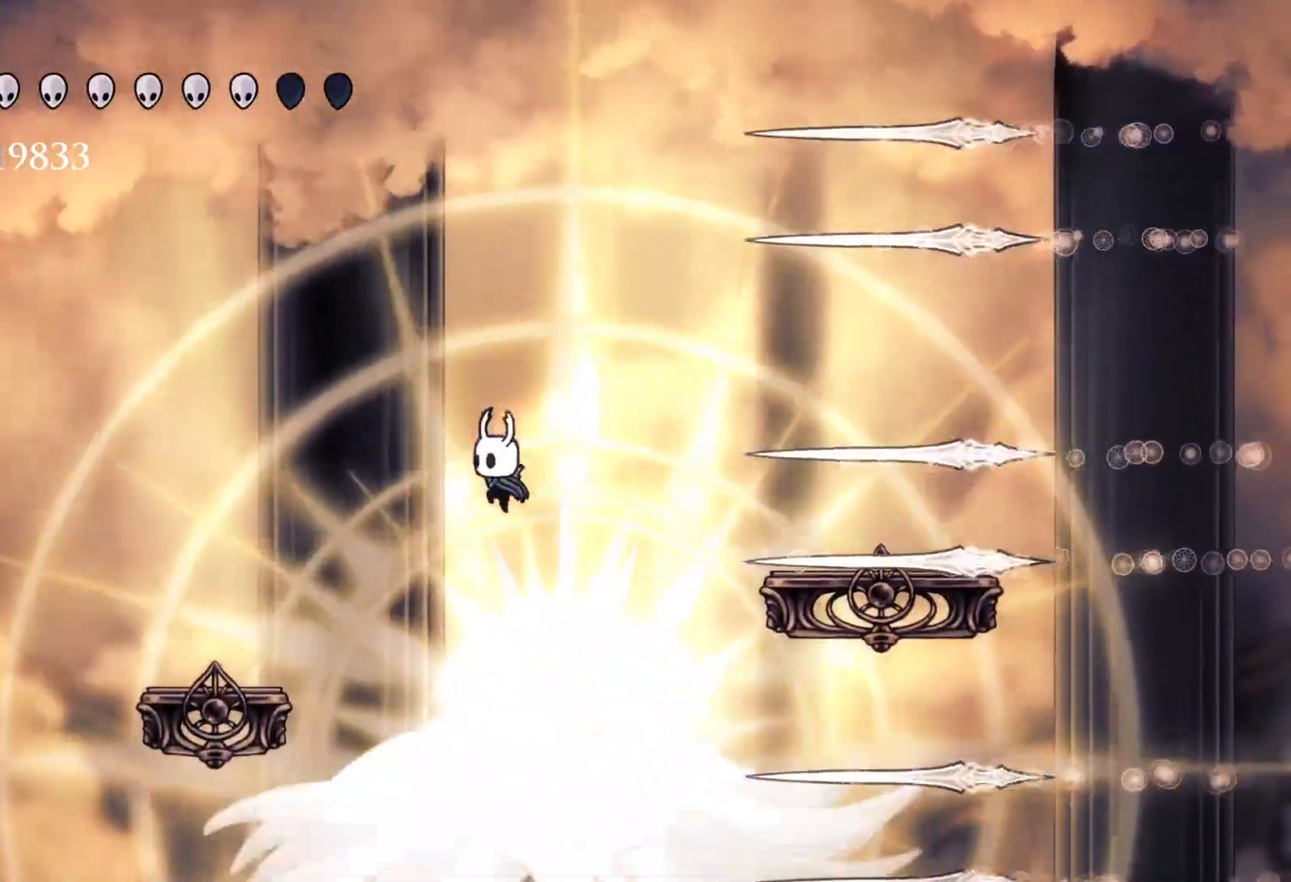
{"keys": ["f", "shift"], "mouse": [], "events": [[66, "mouse_left", "up"], [250, "d", "up"], [250, "space", "down"], [383, "f", "down"], [383, "s", "up"], [433, "shift", "down"], [433, "space", "up"]]}
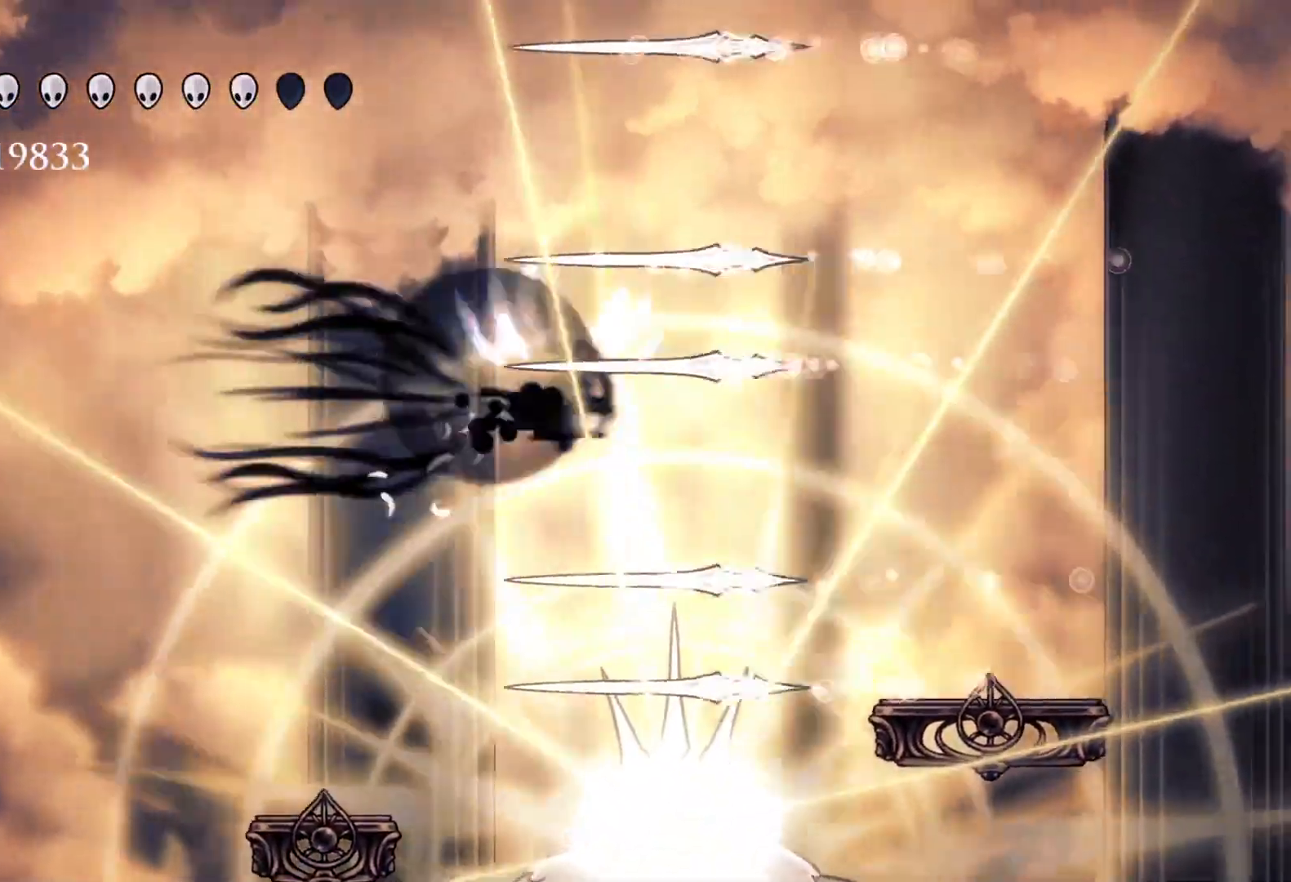
{"keys": ["f"], "mouse": [], "events": [[116, "shift", "up"]]}
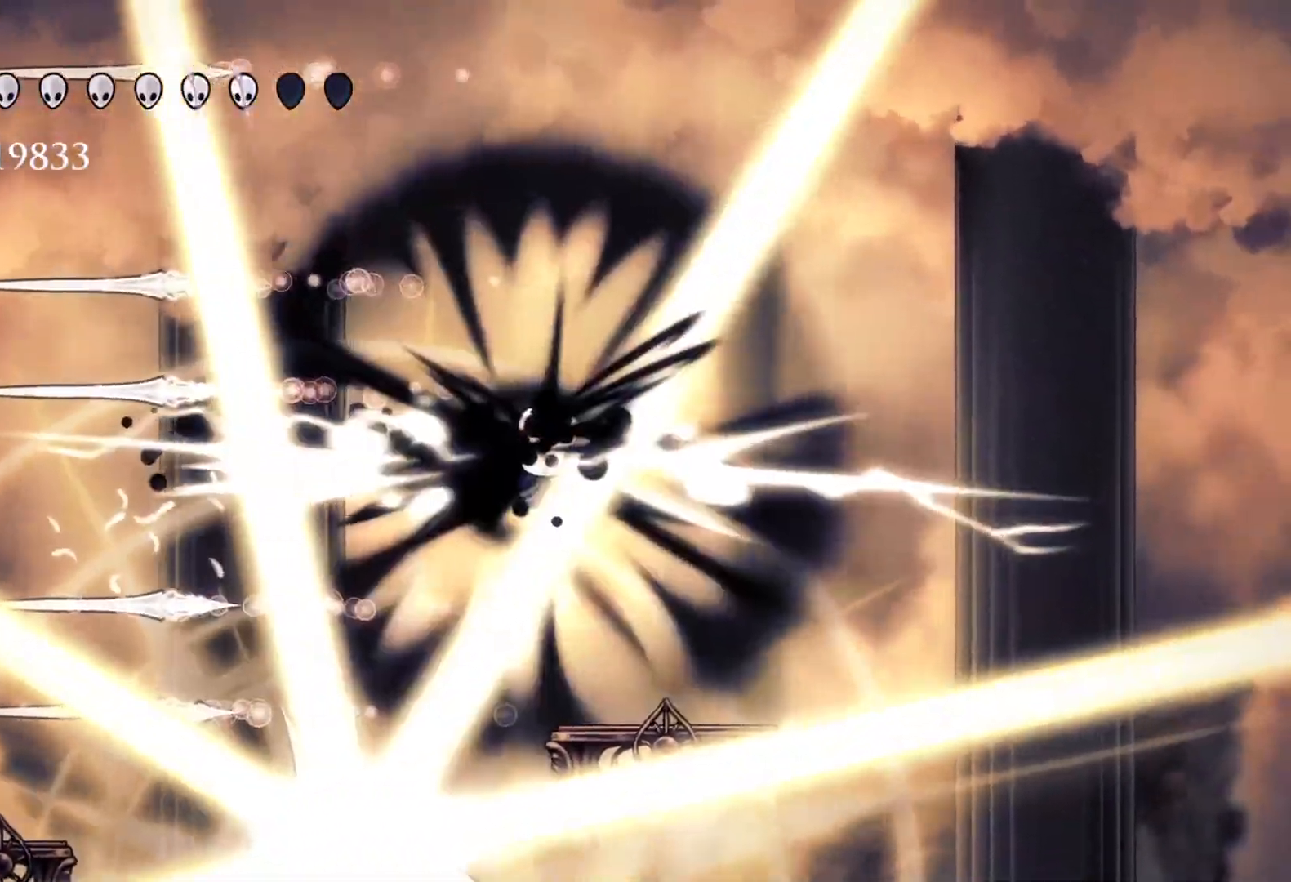
{"keys": ["f"], "mouse": [], "events": []}
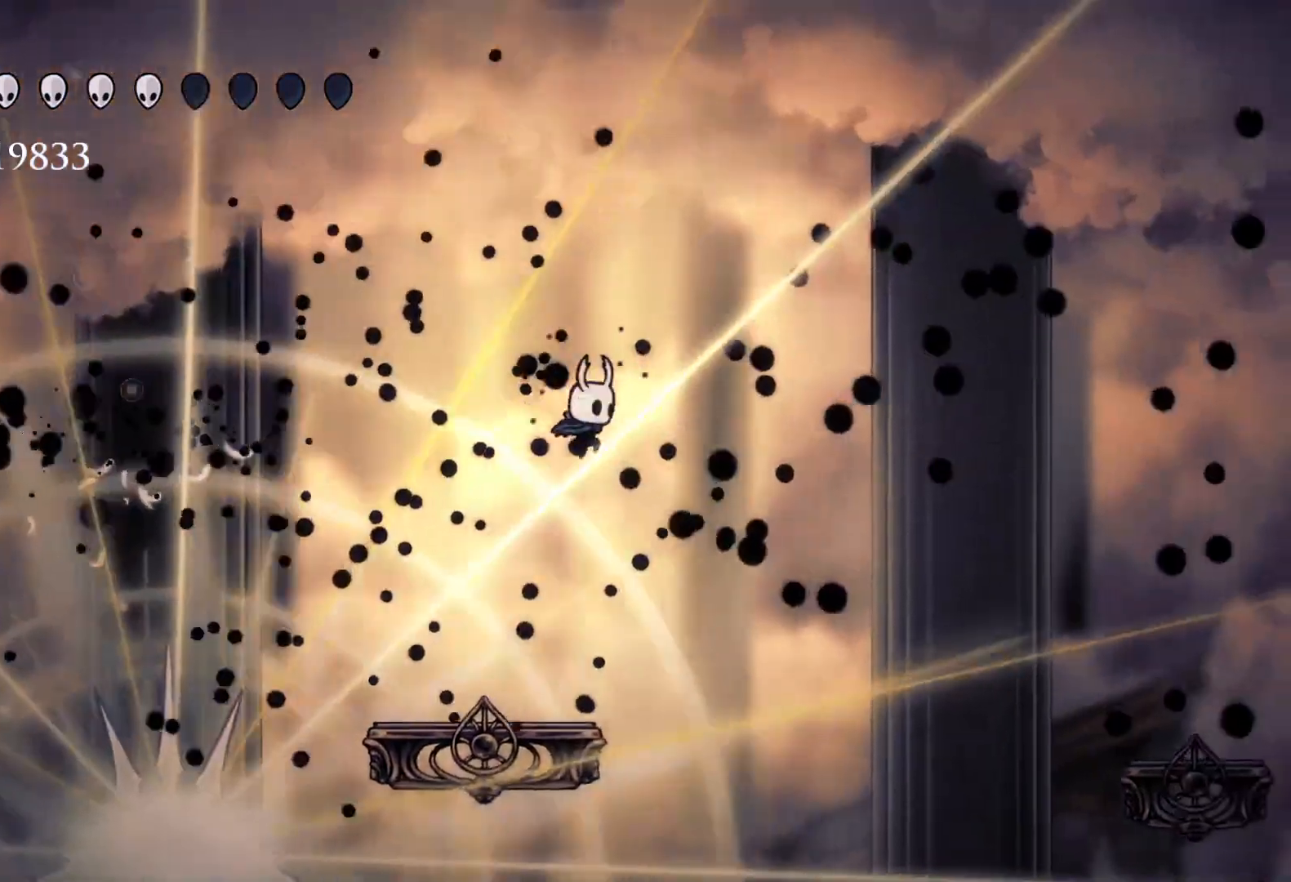
{"keys": ["f", "space"], "mouse": [], "events": [[150, "f", "up"], [150, "s", "down"], [416, "space", "down"], [466, "f", "down"], [466, "s", "up"]]}
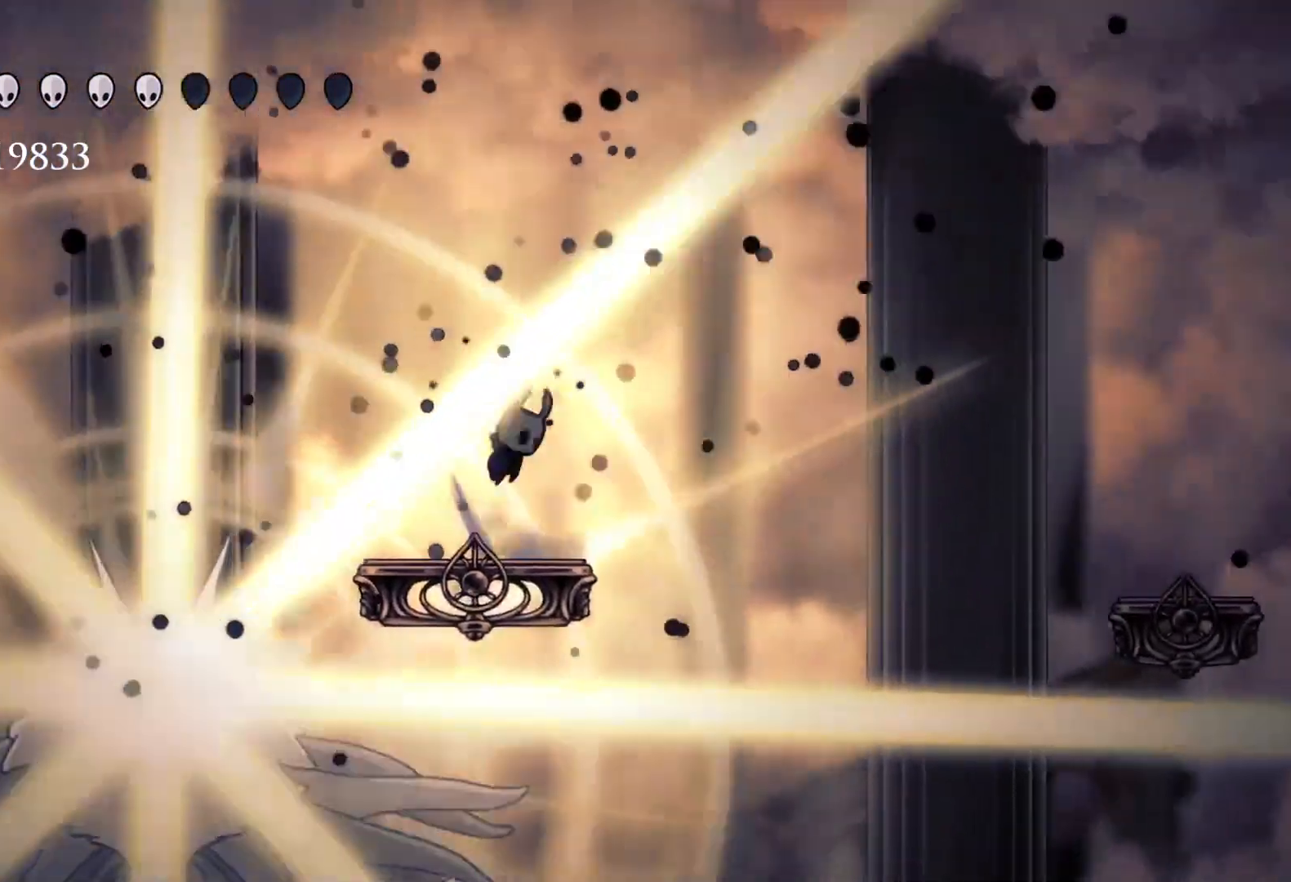
{"keys": [], "mouse": [], "events": [[66, "space", "up"], [150, "f", "up"], [300, "s", "down"], [483, "s", "up"]]}
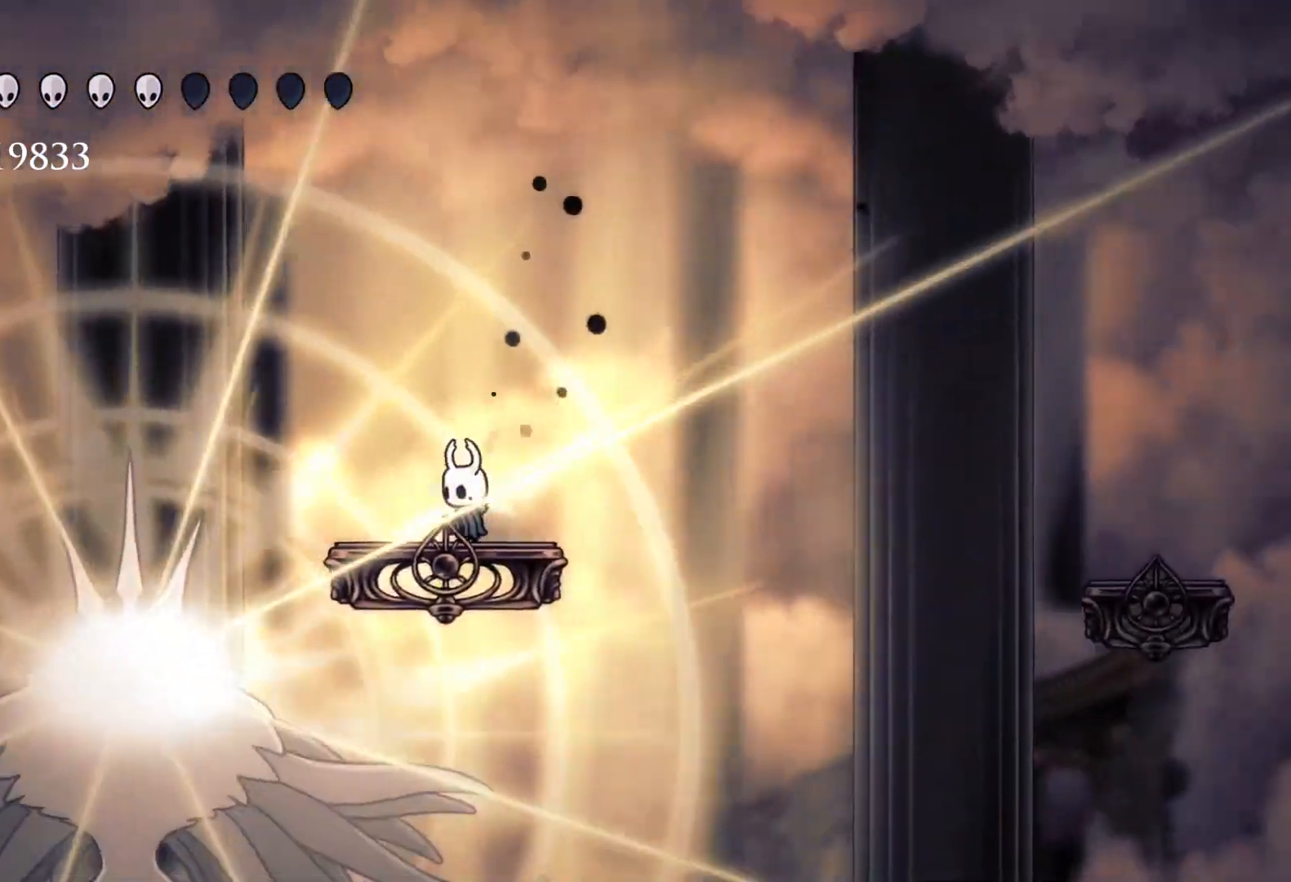
{"keys": ["f"], "mouse": [], "events": [[83, "space", "down"], [116, "s", "down"], [350, "space", "up"], [400, "s", "up"], [450, "f", "down"]]}
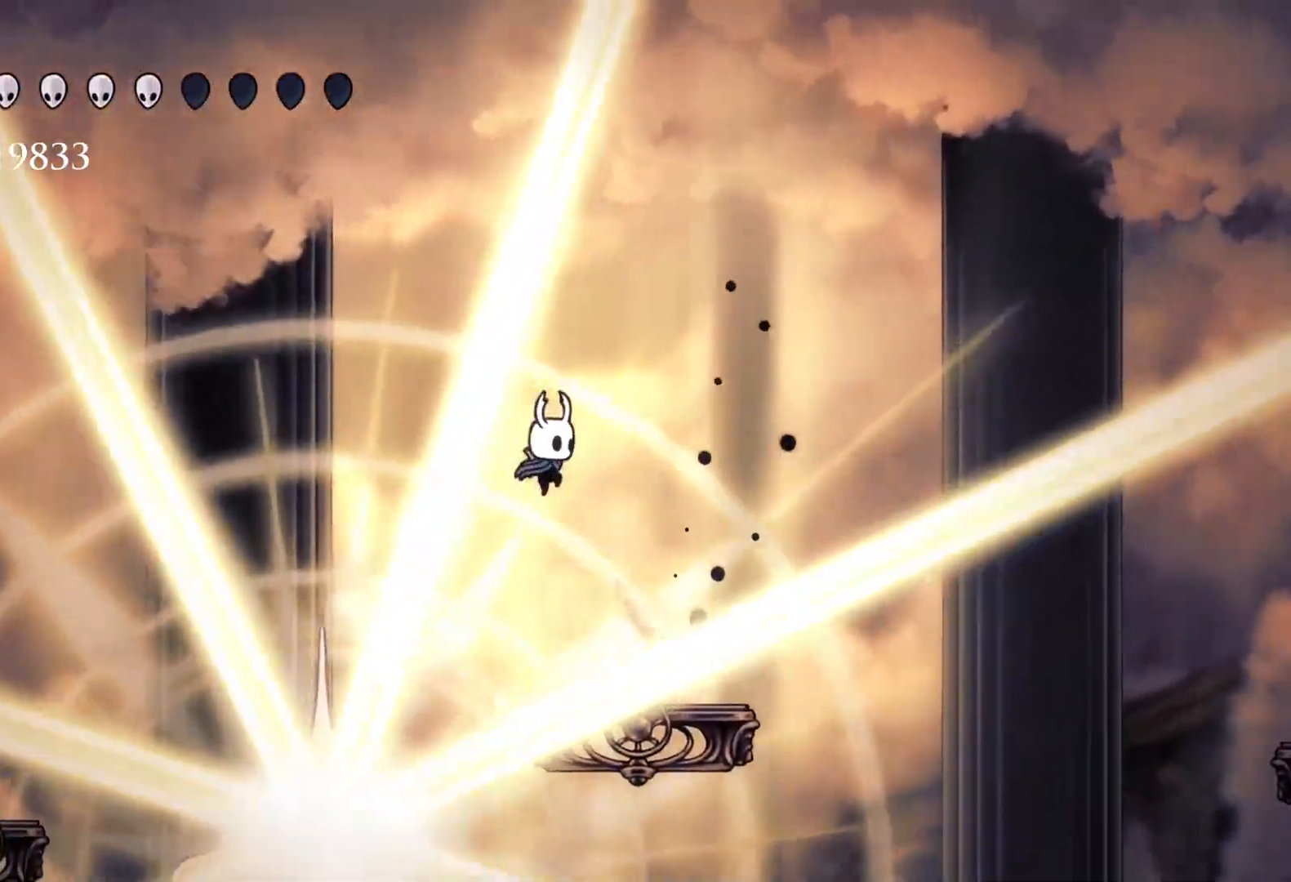
{"keys": [], "mouse": [], "events": [[133, "space", "down"], [416, "f", "up"], [416, "space", "up"]]}
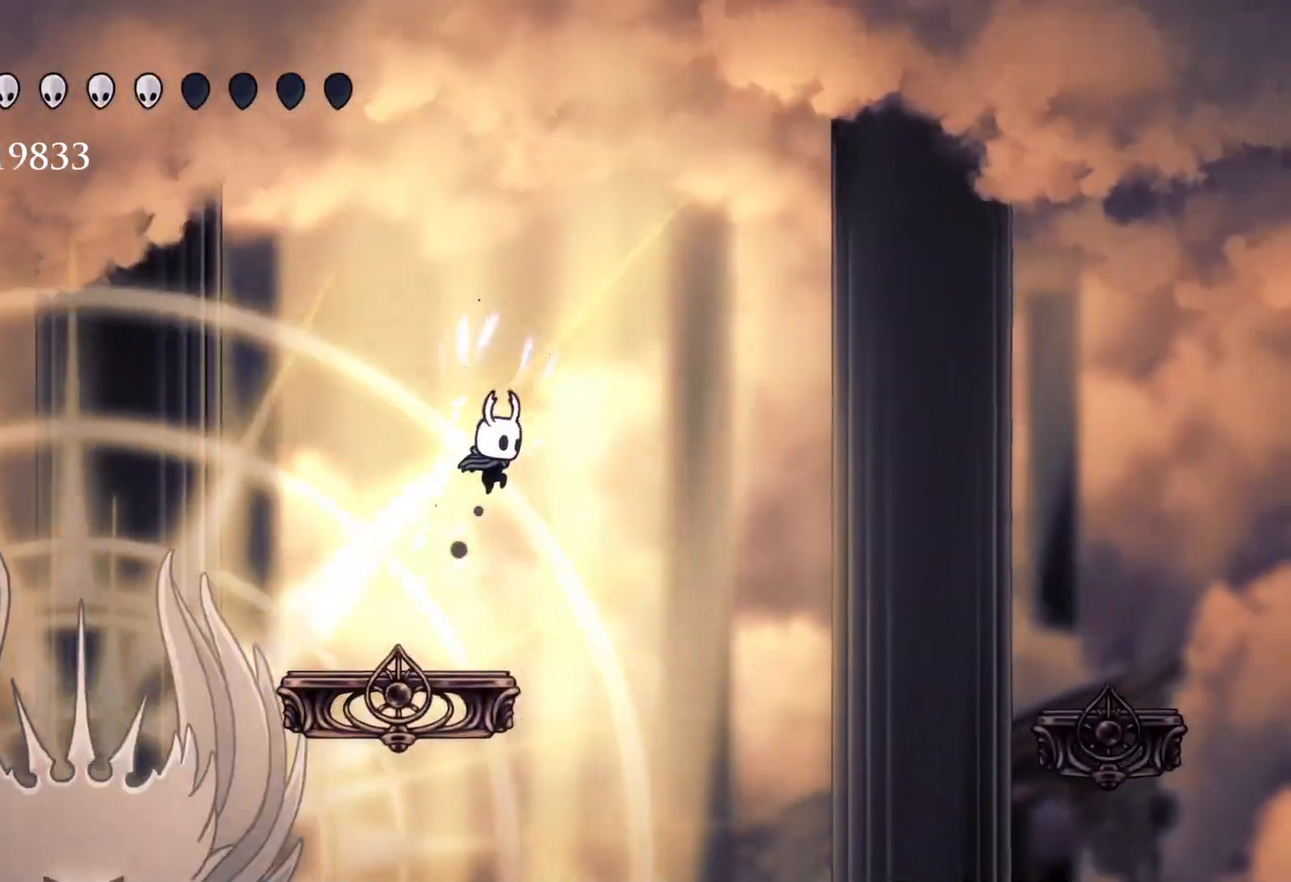
{"keys": ["d", "s"], "mouse": [], "events": [[100, "s", "down"], [433, "d", "down"]]}
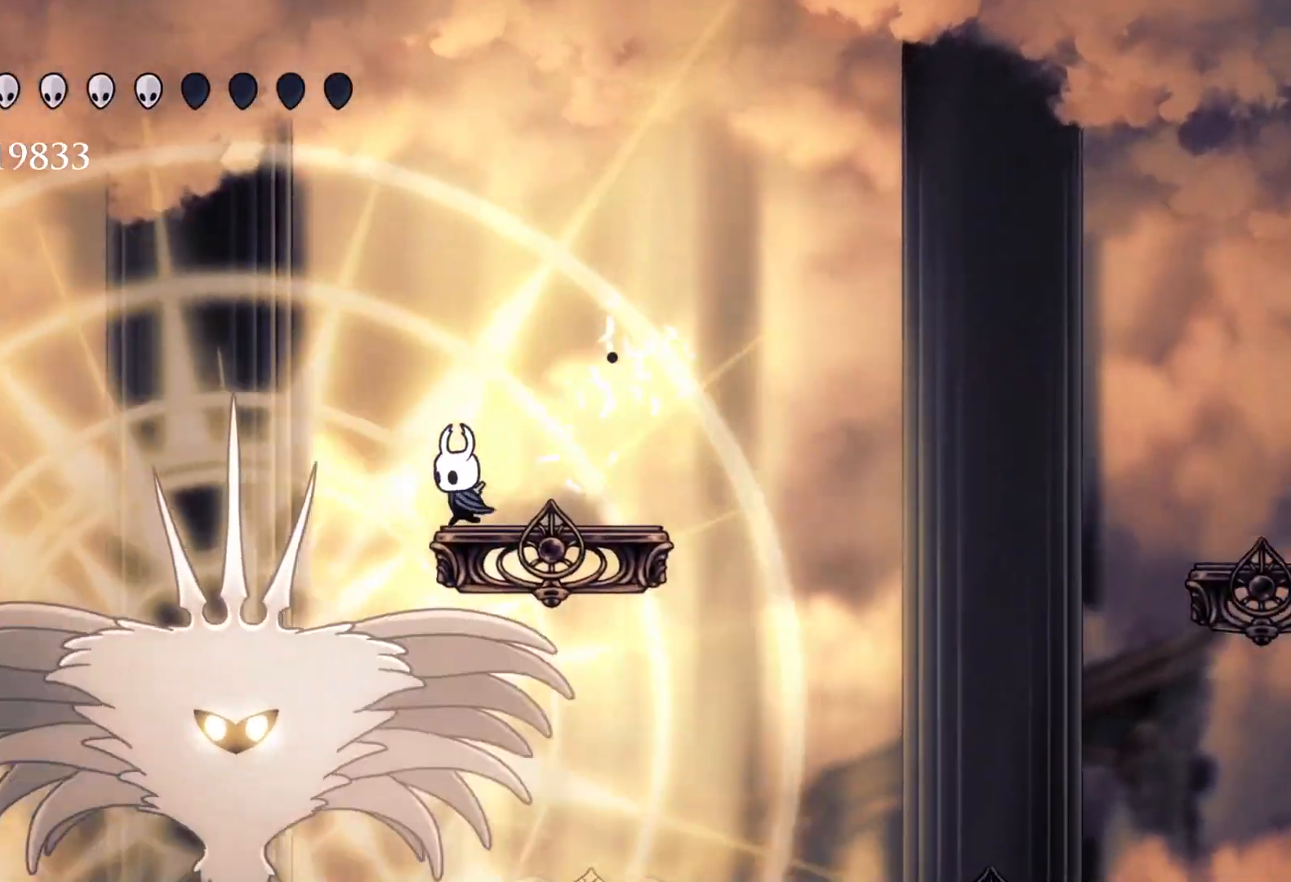
{"keys": ["d"], "mouse": [], "events": [[166, "mouse_left", "down"], [300, "mouse_left", "up"], [400, "s", "up"]]}
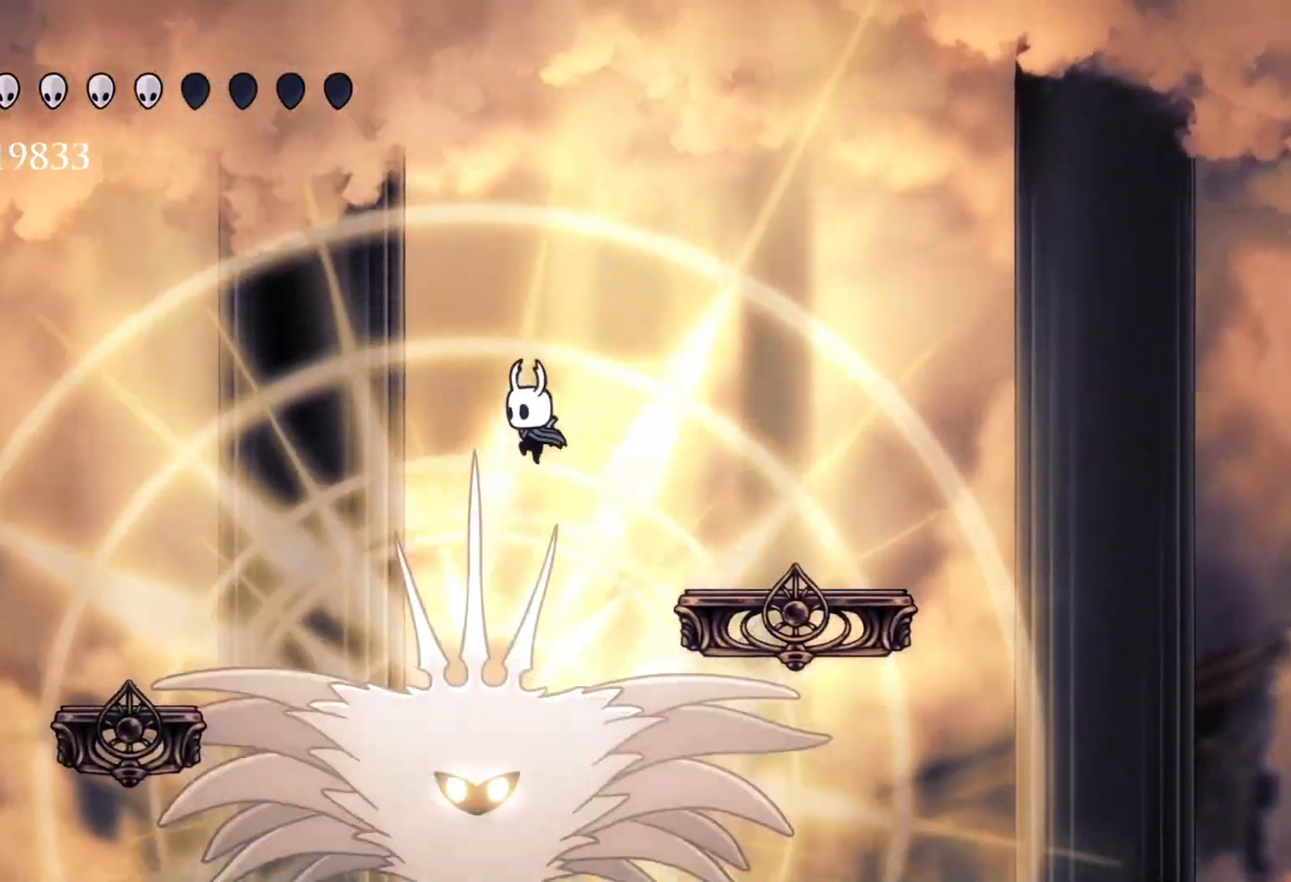
{"keys": ["d"], "mouse": [], "events": [[183, "mouse_left", "down"], [366, "mouse_left", "up"]]}
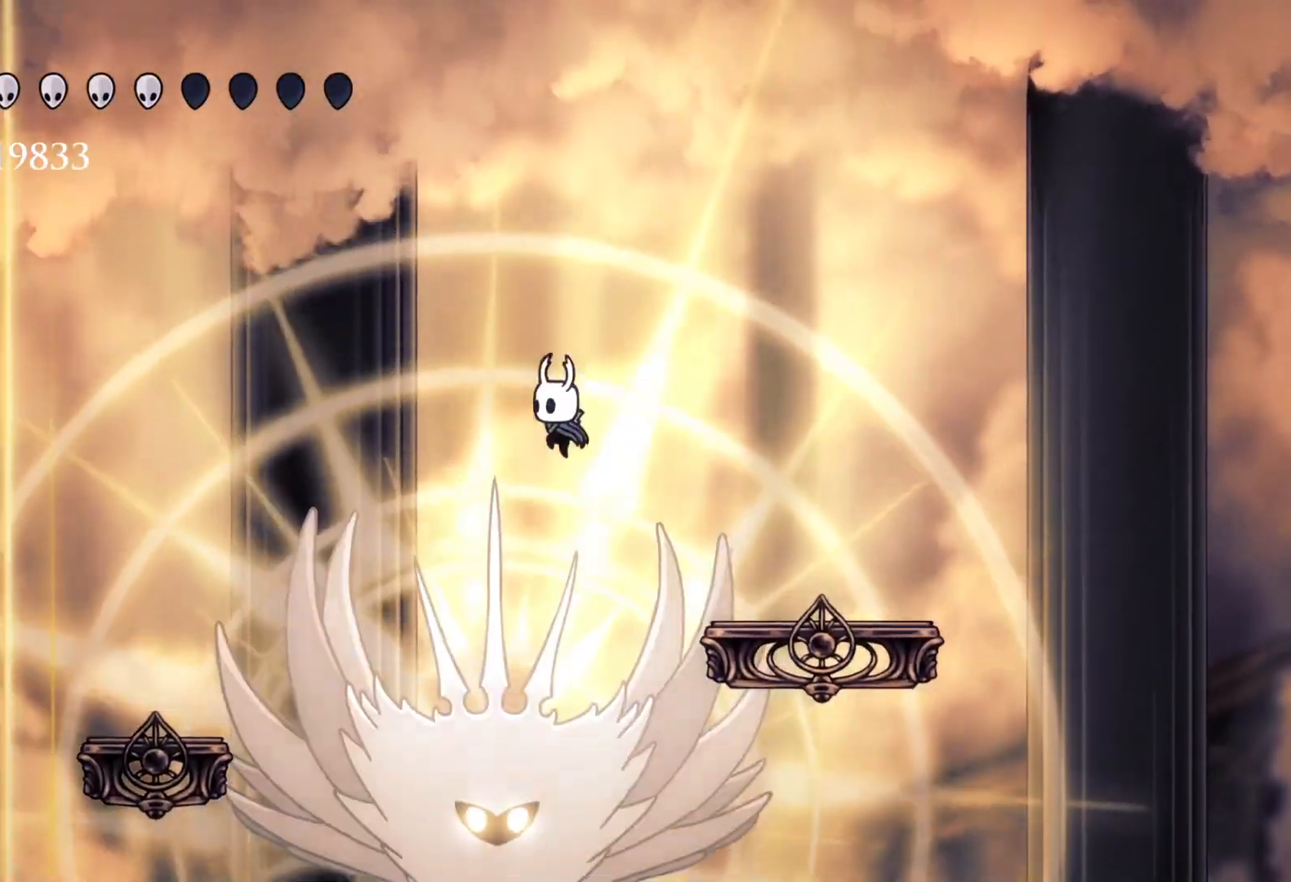
{"keys": ["d", "f"], "mouse": [], "events": [[233, "f", "down"], [283, "mouse_left", "down"], [466, "mouse_left", "up"]]}
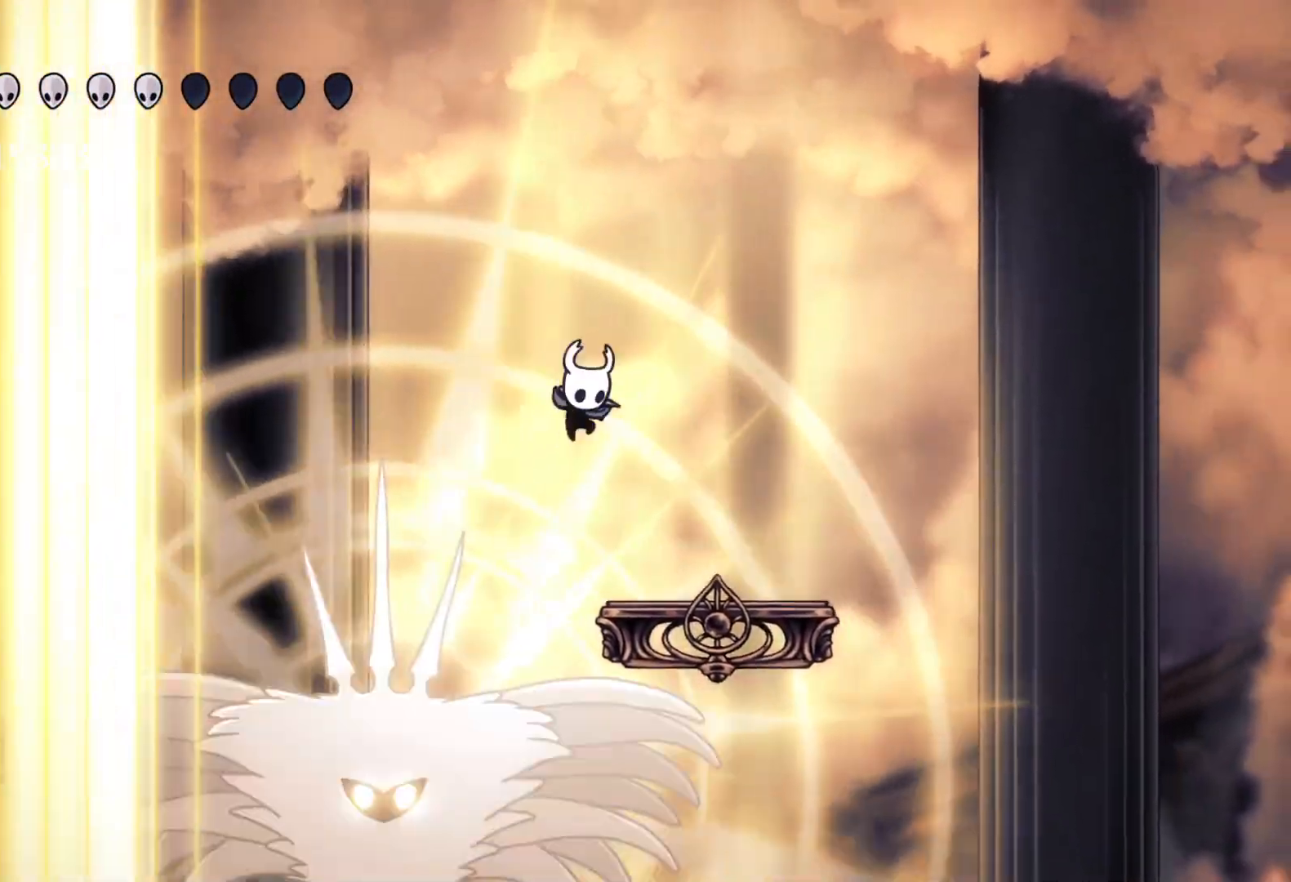
{"keys": ["f"], "mouse": [], "events": [[200, "d", "up"]]}
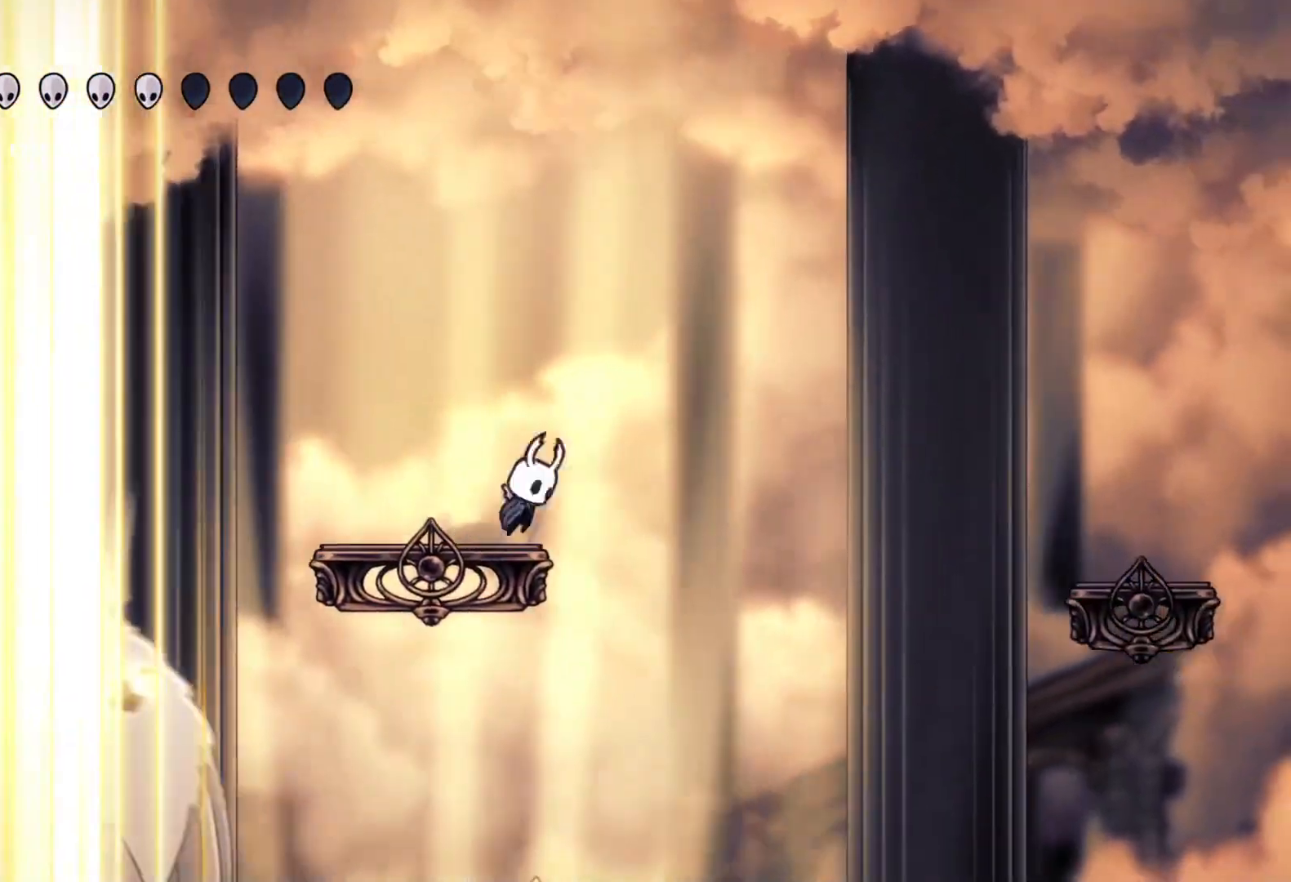
{"keys": ["s", "shift"], "mouse": [], "events": [[16, "f", "up"], [16, "s", "down"], [16, "space", "down"], [216, "shift", "down"], [216, "space", "up"]]}
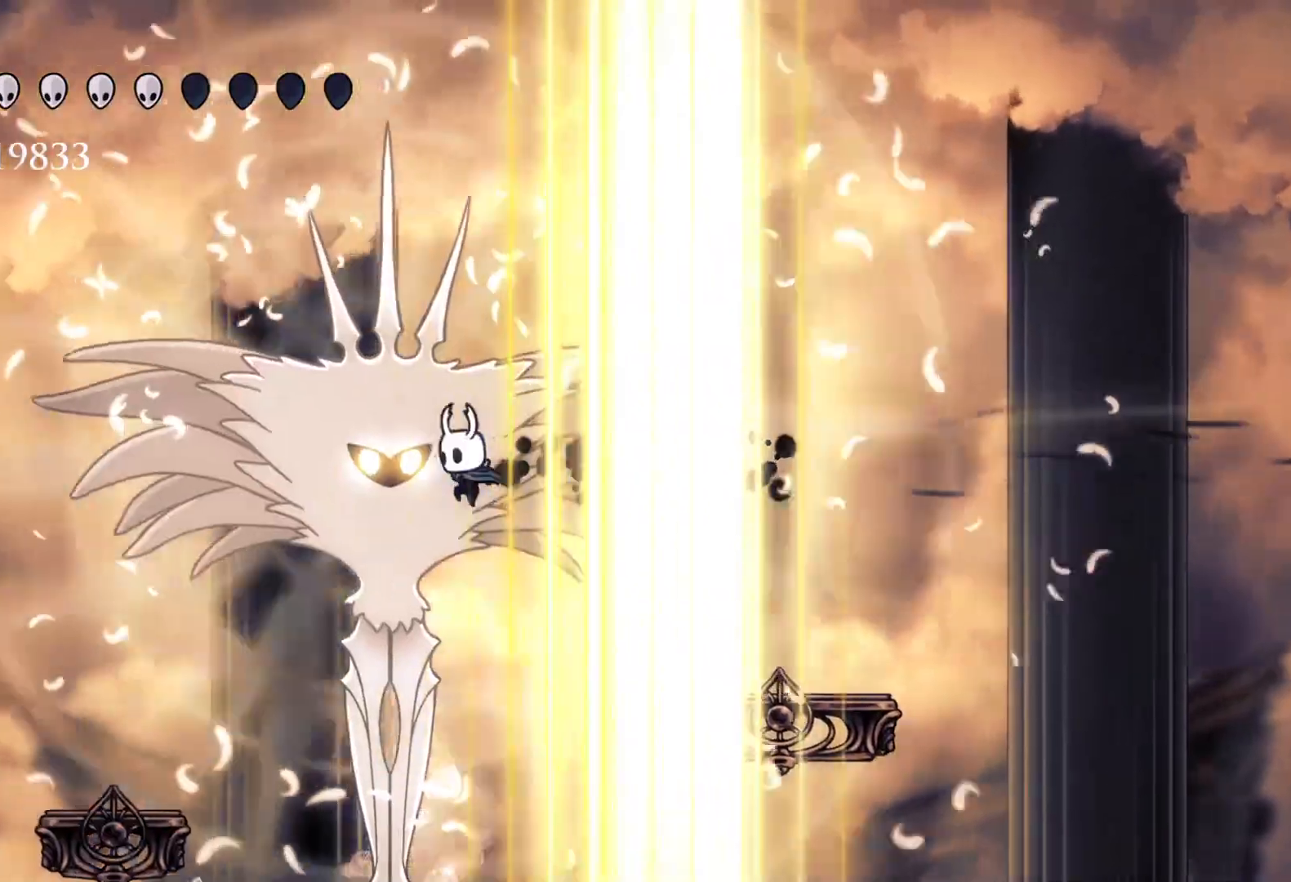
{"keys": ["e"], "mouse": ["left"], "events": [[33, "shift", "up"], [133, "f", "down"], [133, "mouse_left", "down"], [133, "s", "up"], [266, "e", "down"], [266, "mouse_left", "up"], [316, "f", "up"], [366, "s", "down"], [416, "mouse_left", "down"], [500, "s", "up"]]}
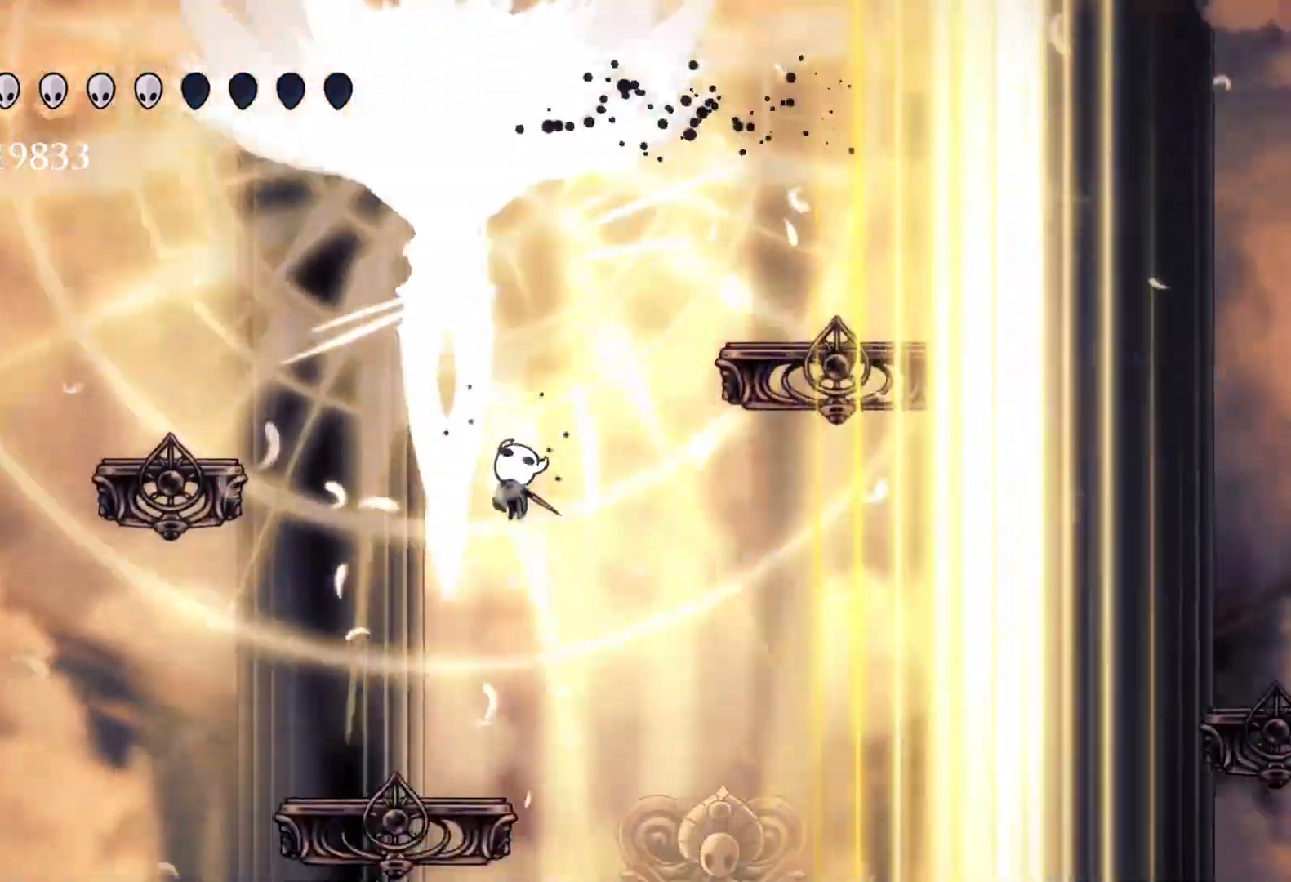
{"keys": ["space"], "mouse": [], "events": [[100, "mouse_left", "up"], [200, "e", "up"], [200, "s", "down"], [333, "space", "down"], [483, "s", "up"]]}
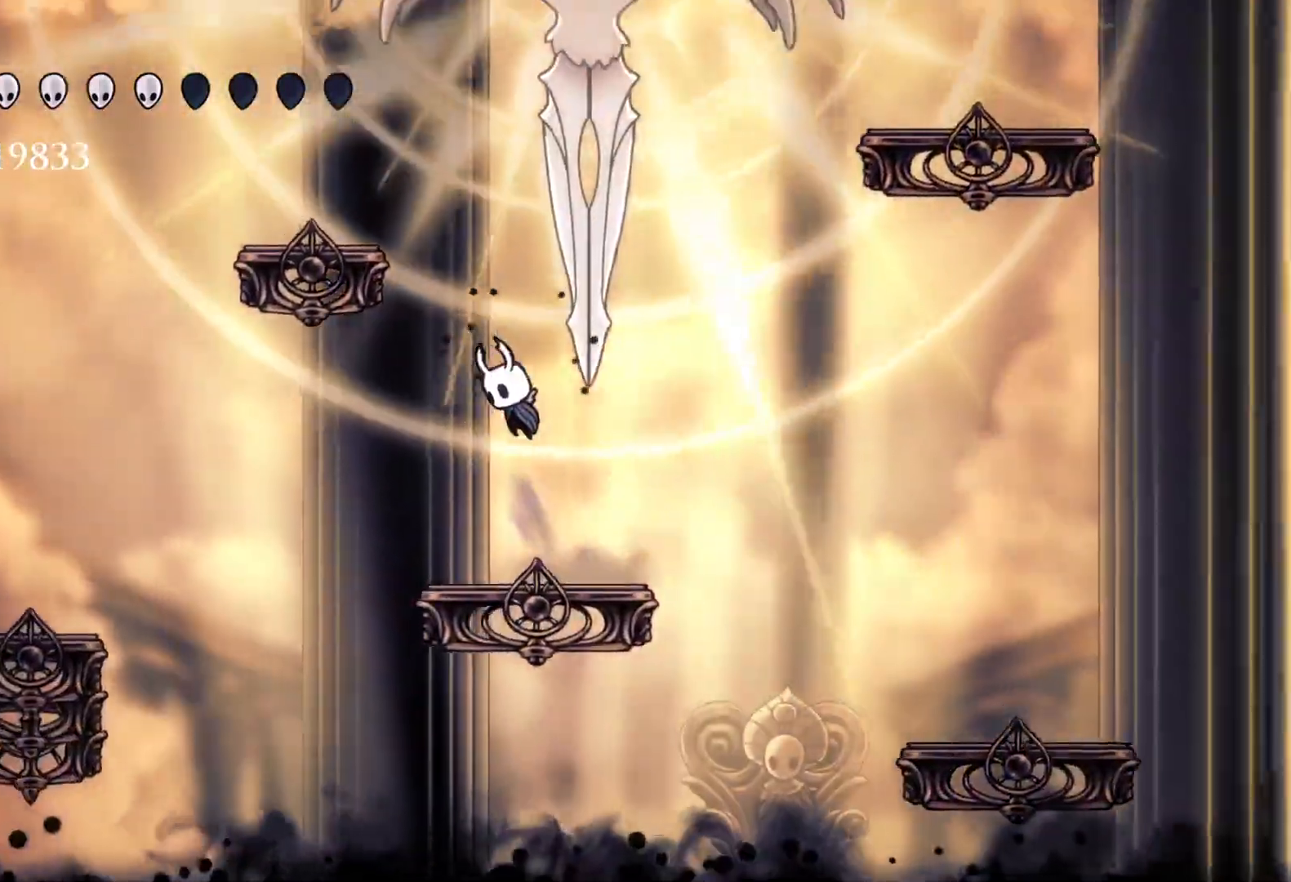
{"keys": ["e", "f", "space"], "mouse": ["left"], "events": [[16, "e", "down"], [166, "space", "up"], [266, "space", "down"], [350, "f", "down"], [500, "mouse_left", "down"]]}
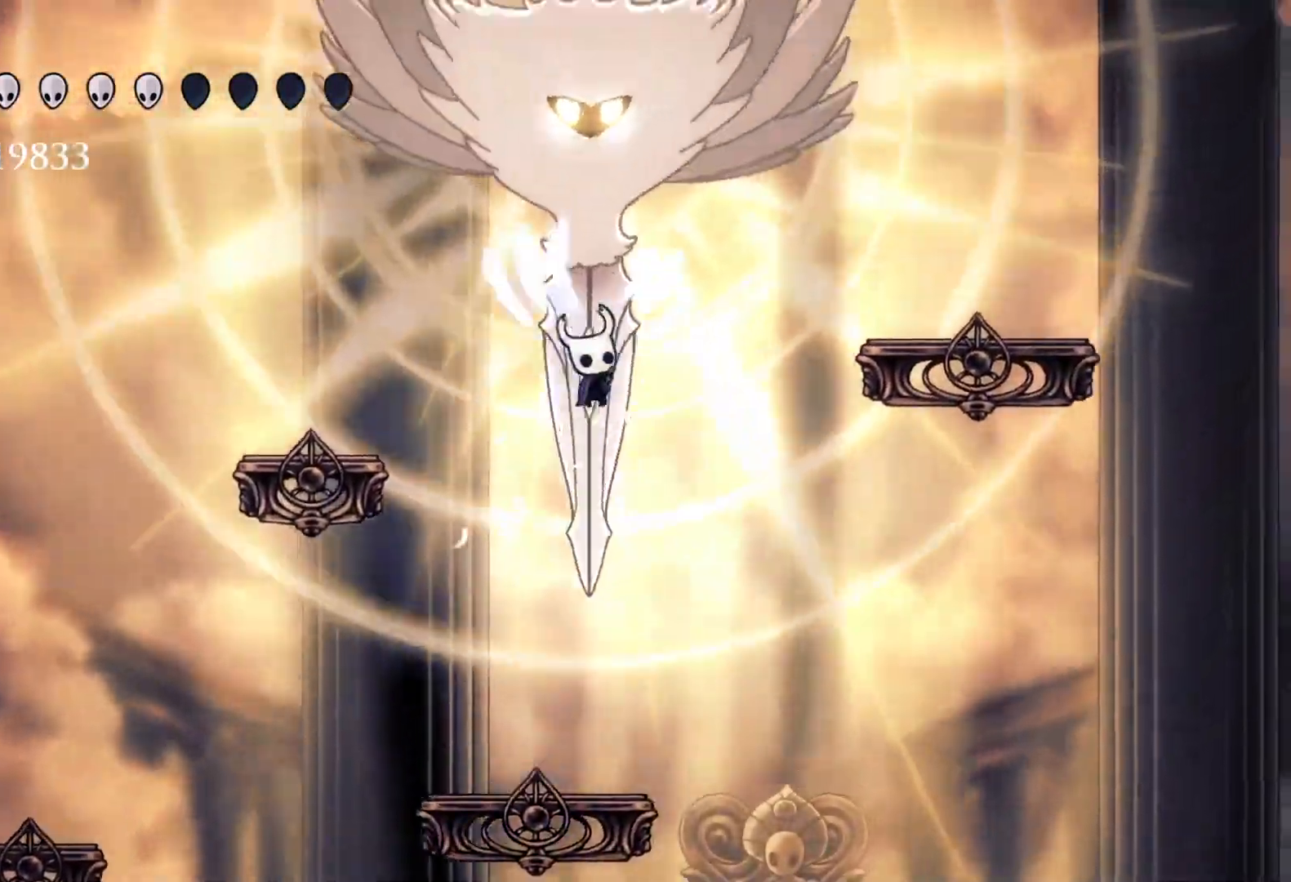
{"keys": ["e"], "mouse": [], "events": [[33, "f", "up"], [133, "mouse_left", "up"], [133, "mouse_right", "down"], [133, "space", "up"], [266, "mouse_right", "up"]]}